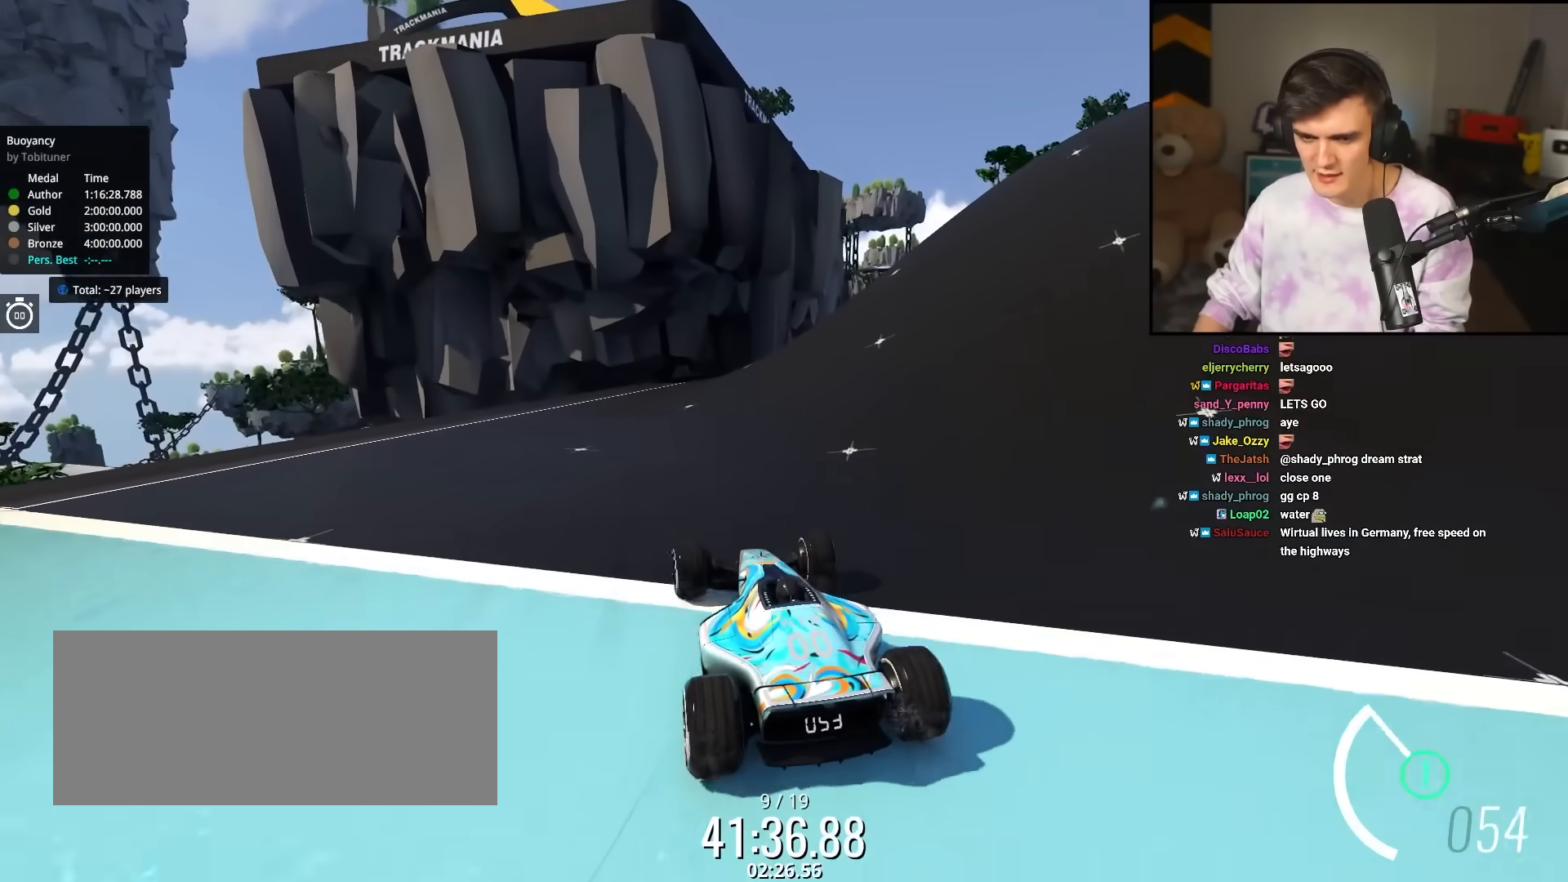
Gameplay with keyboard; each line is a JSON object with the keys held at the frame after it. "events" lists presses ("down") and releases ("up") of "brake", "down", "left", "right" and "up" between this image and that frame as [ms after this image, input, new state], when the widget could be followed in between. No other keys are recorded. Mouse input is not recorded. Key names are as the overlay labels them; some are game actions (e.g. jump) rather than physical keys.
{"keys": ["brake", "up"], "events": [[317, "right", "down"], [450, "brake", "down"], [500, "right", "up"]]}
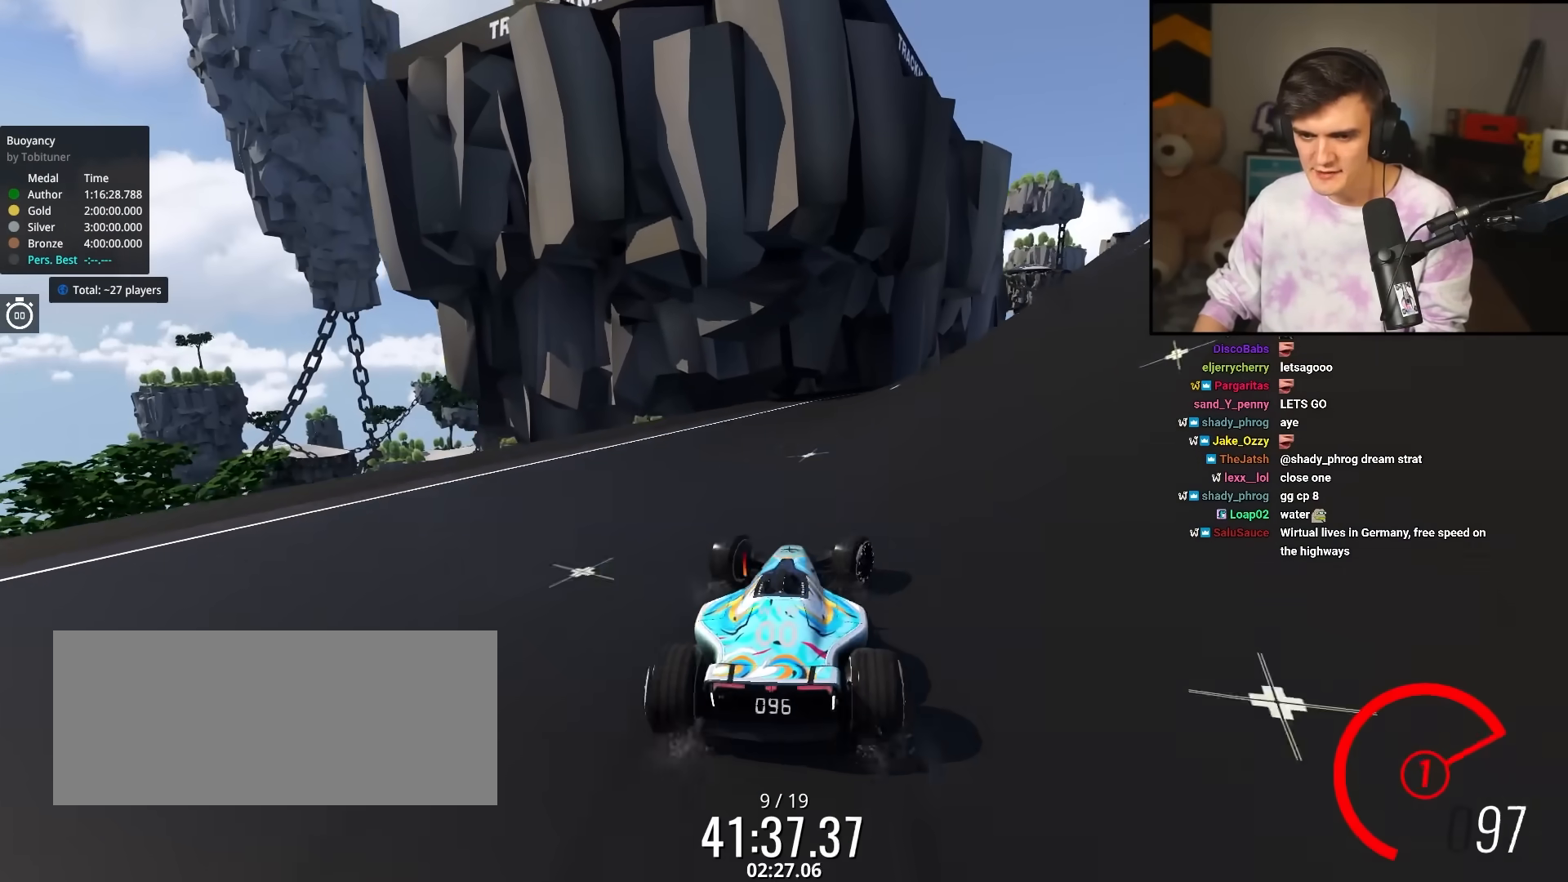
{"keys": ["brake", "right", "up"], "events": [[100, "right", "down"]]}
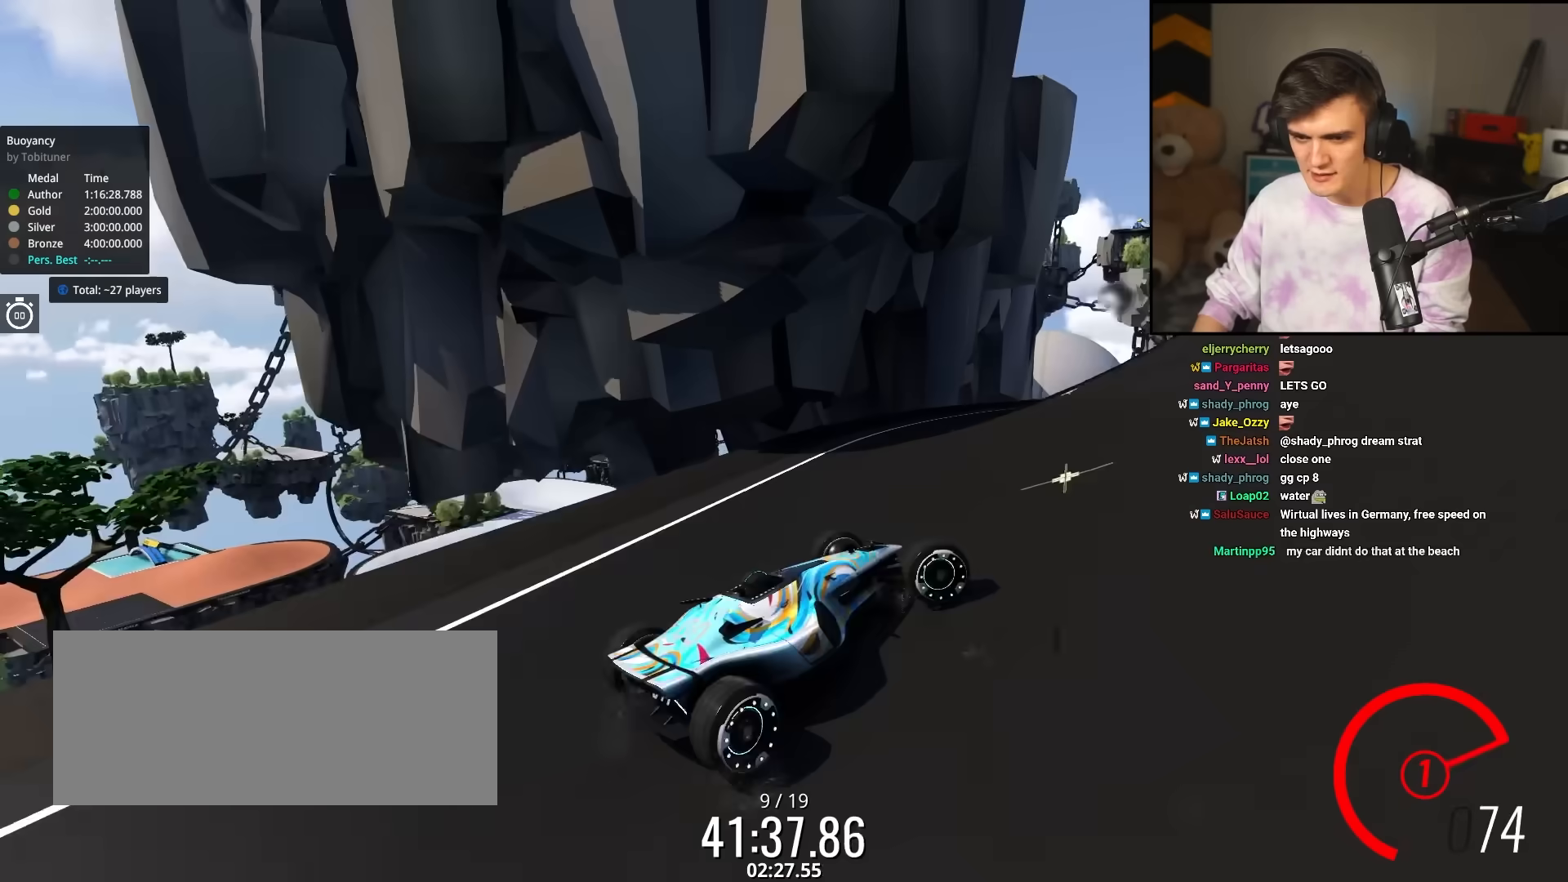
{"keys": ["brake", "left", "up"], "events": [[17, "right", "up"], [100, "right", "down"], [200, "right", "up"], [383, "left", "down"]]}
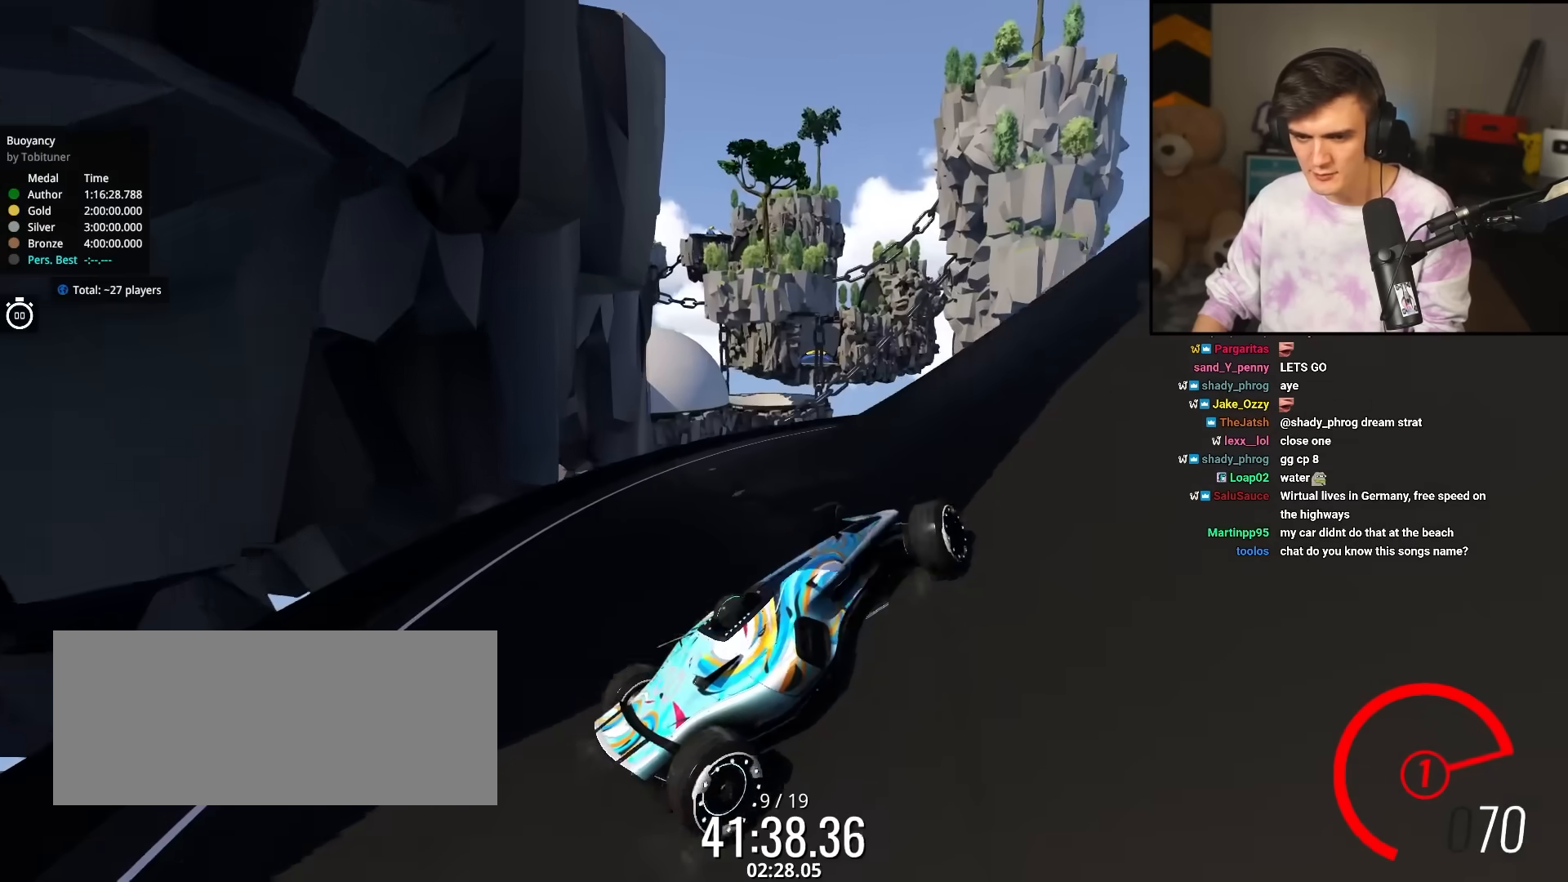
{"keys": ["brake", "up"], "events": [[83, "left", "up"], [117, "right", "down"], [500, "right", "up"]]}
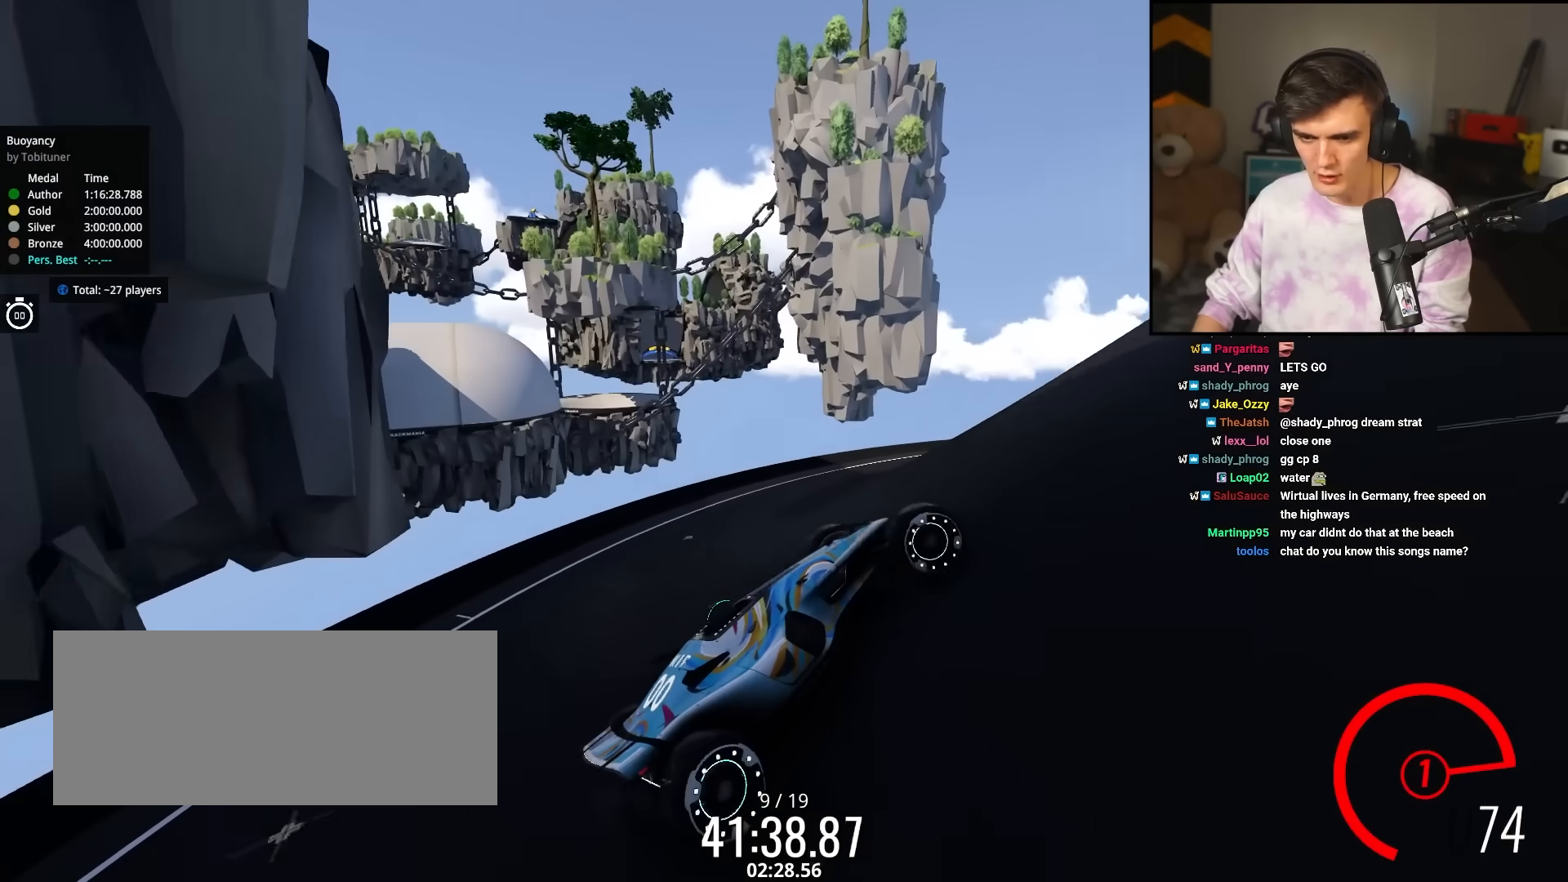
{"keys": ["brake", "up"], "events": [[50, "right", "down"], [183, "right", "up"]]}
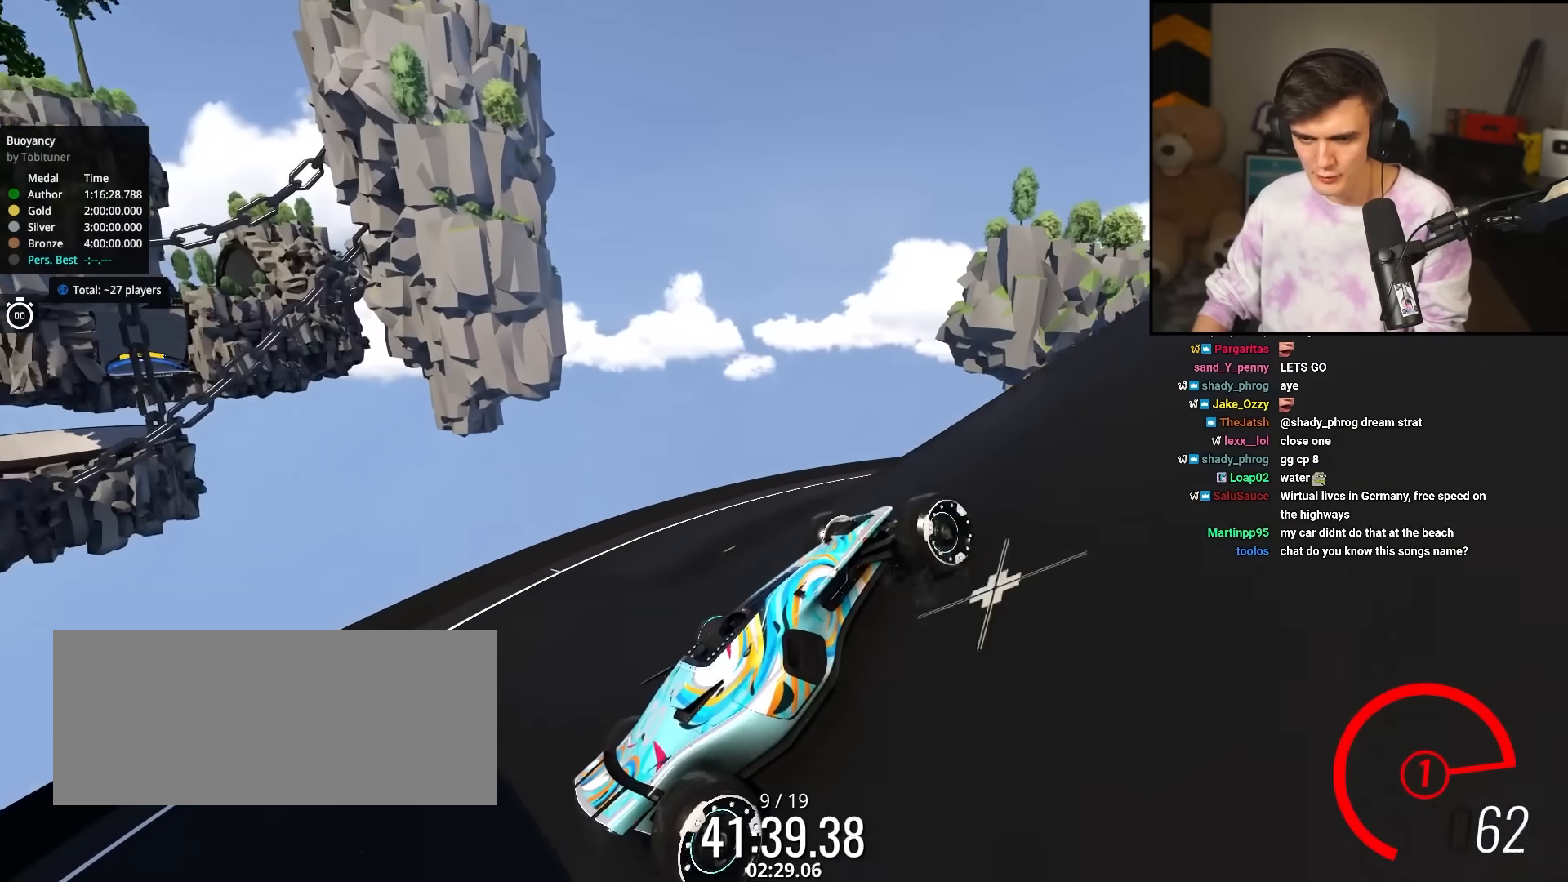
{"keys": ["brake", "up"], "events": [[17, "right", "down"], [150, "right", "up"], [383, "right", "down"], [433, "right", "up"]]}
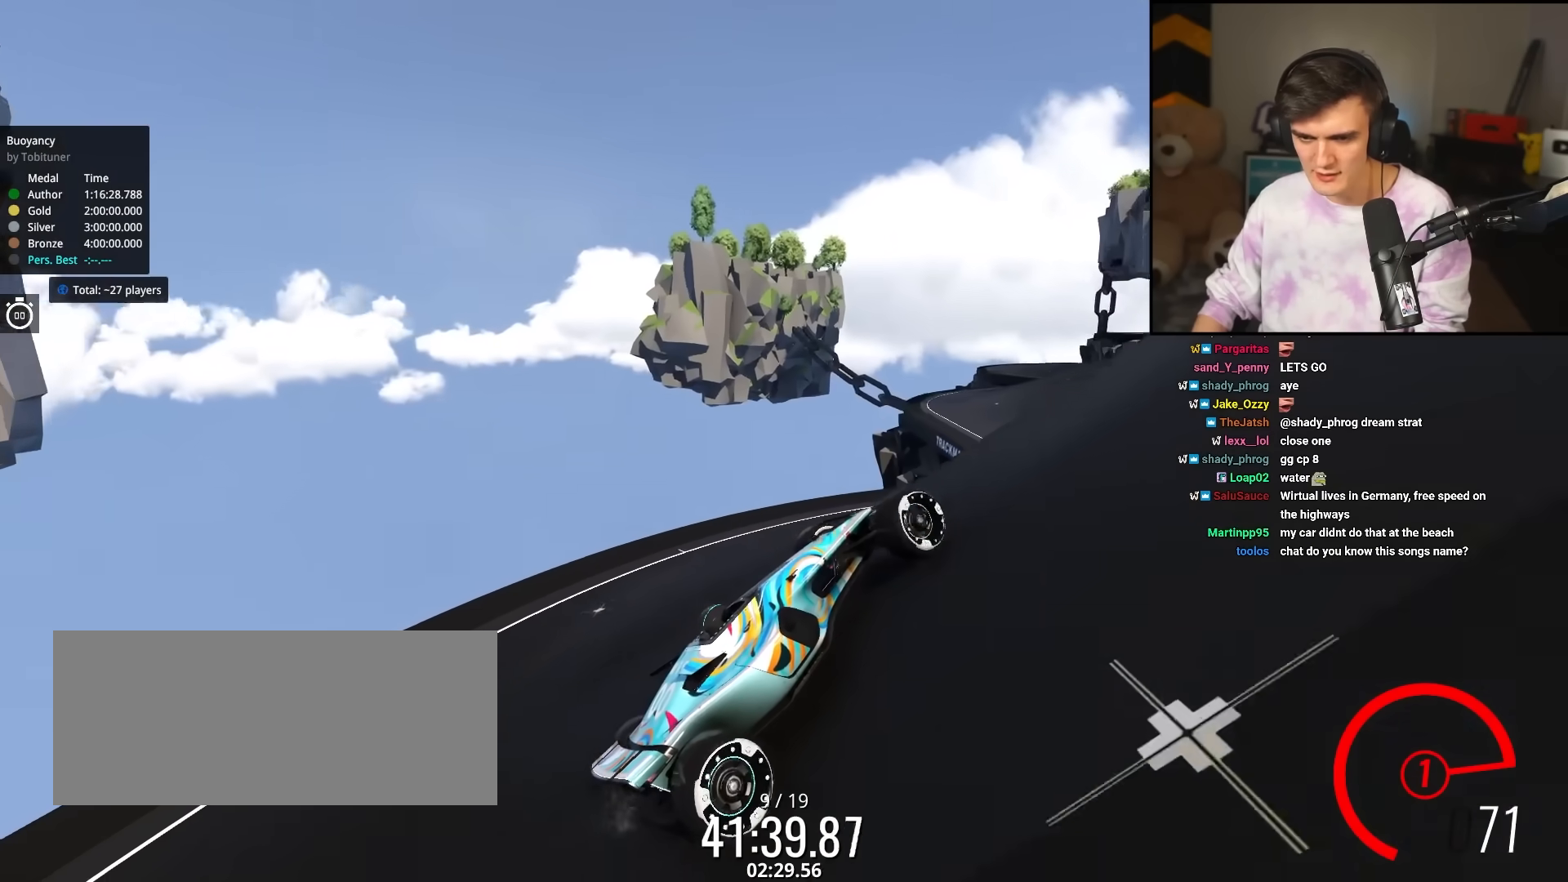
{"keys": ["brake", "left", "up"], "events": [[83, "right", "down"], [167, "right", "up"], [500, "left", "down"]]}
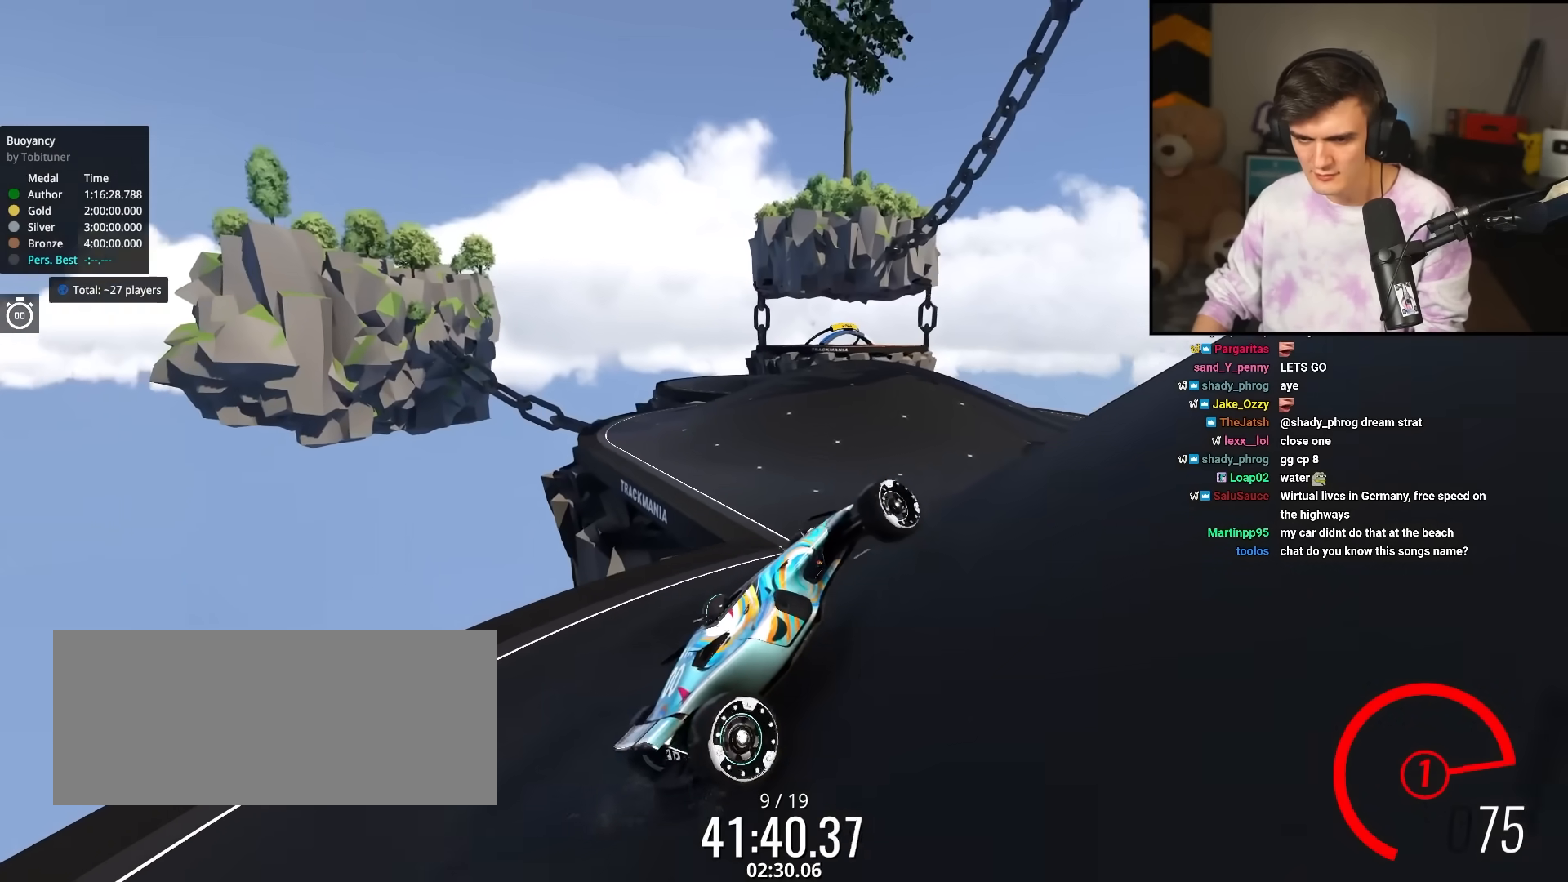
{"keys": ["brake", "left", "up"], "events": []}
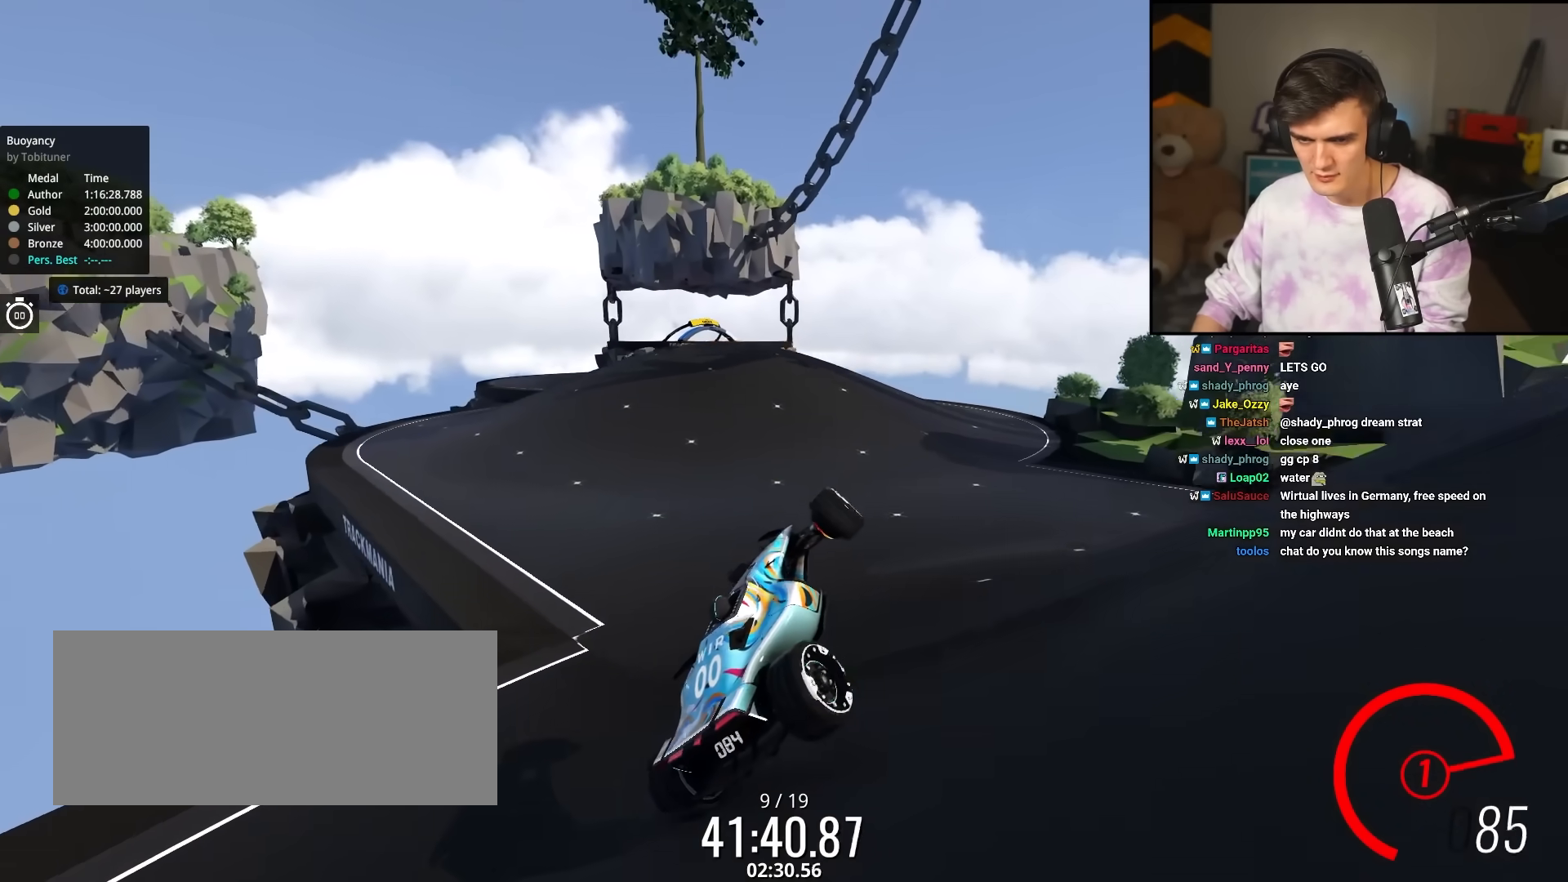
{"keys": ["brake", "up"], "events": [[67, "left", "up"], [383, "right", "down"], [433, "right", "up"]]}
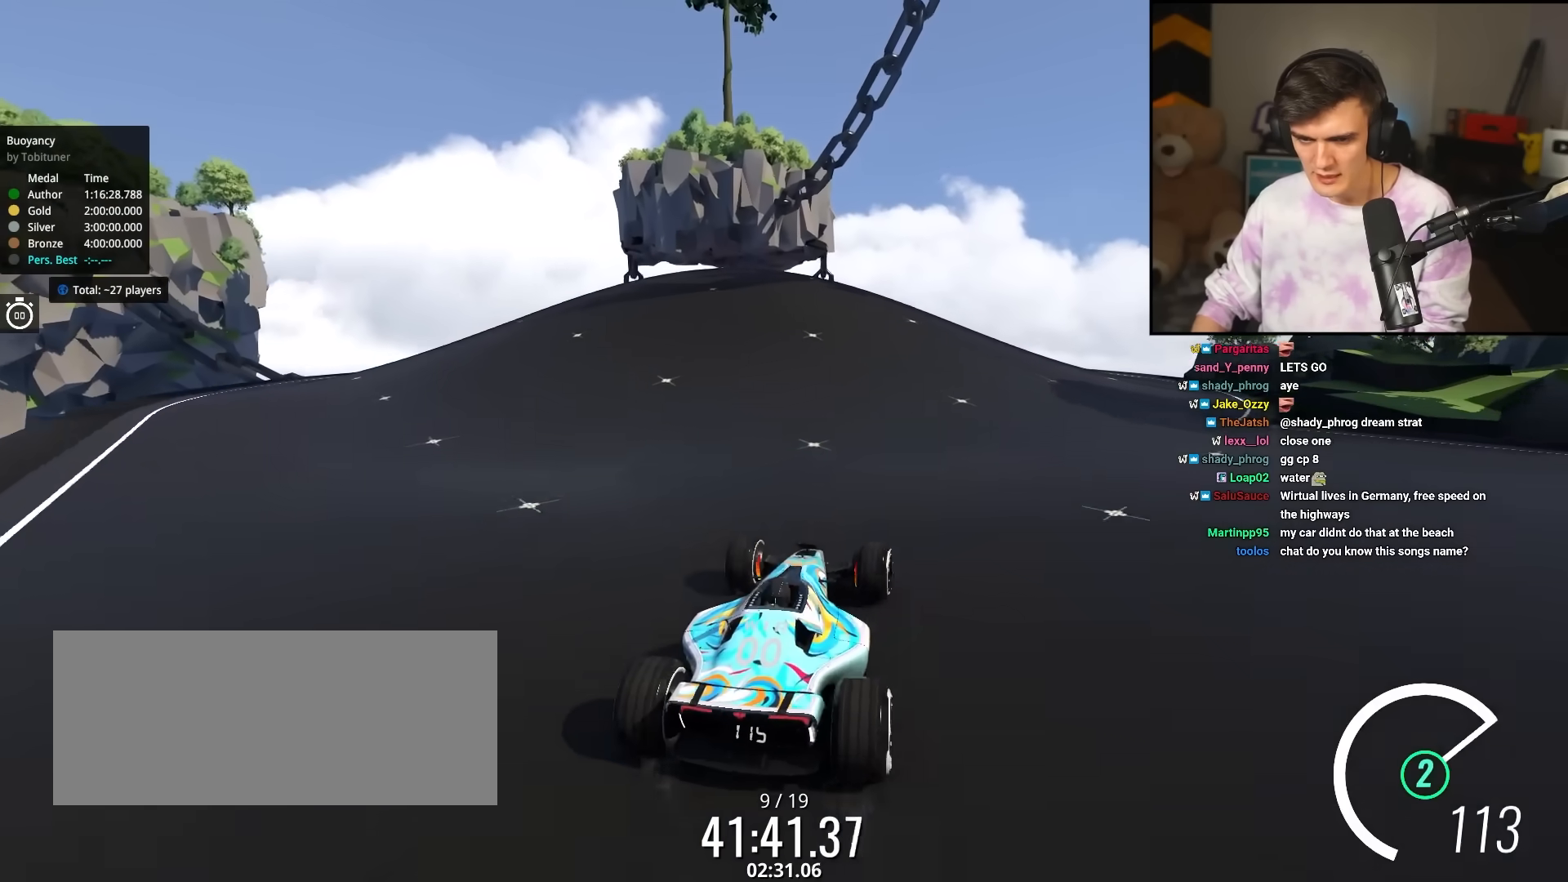
{"keys": ["right", "up"], "events": [[33, "left", "down"], [83, "brake", "up"], [400, "left", "up"], [450, "right", "down"]]}
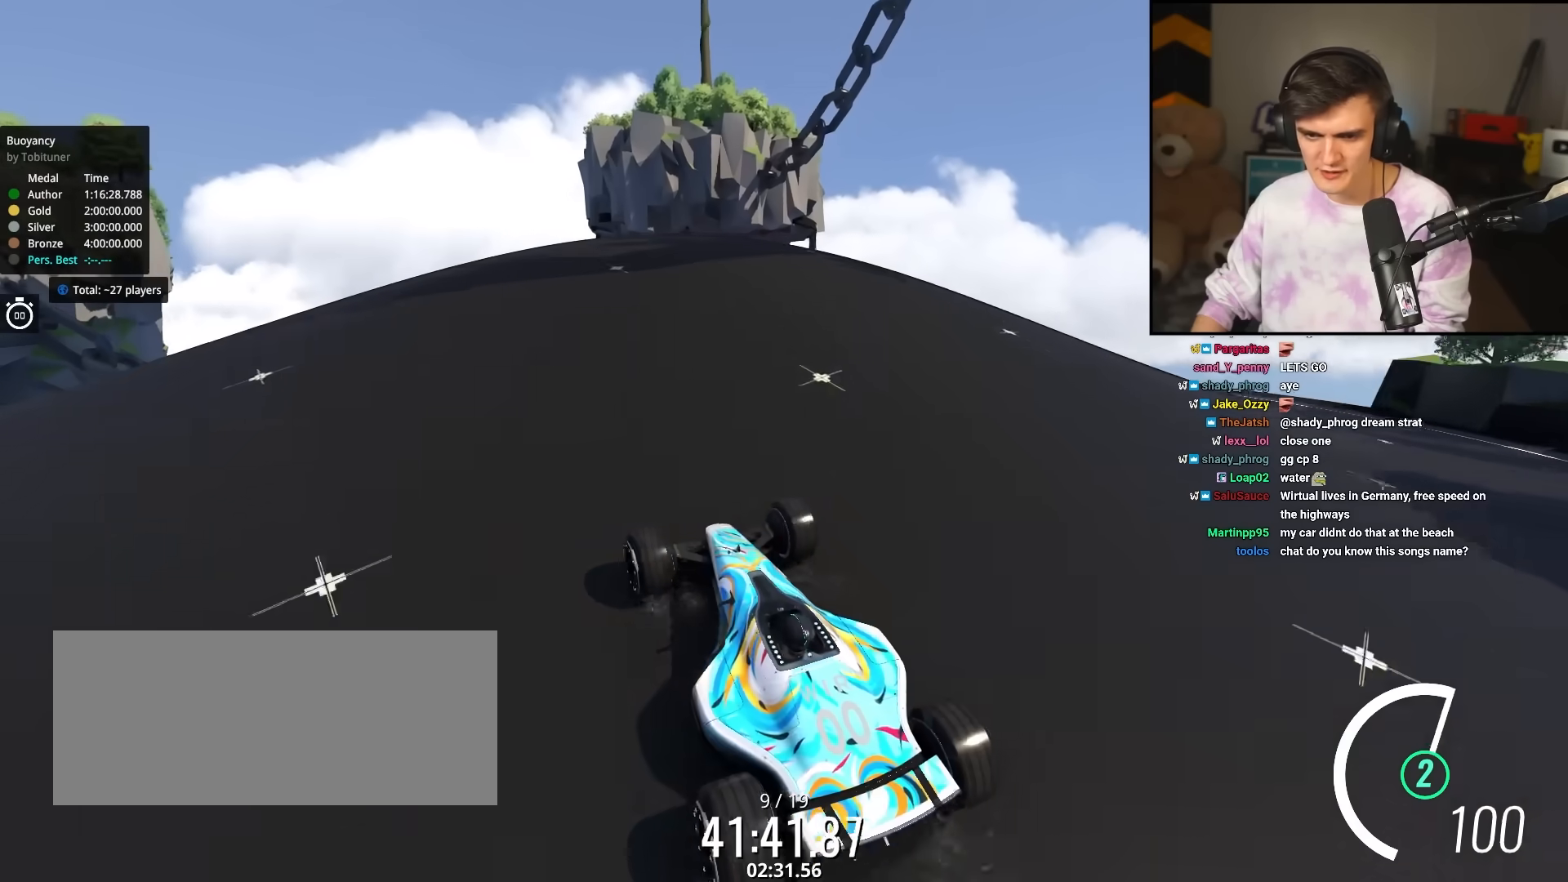
{"keys": ["up"], "events": [[83, "right", "up"]]}
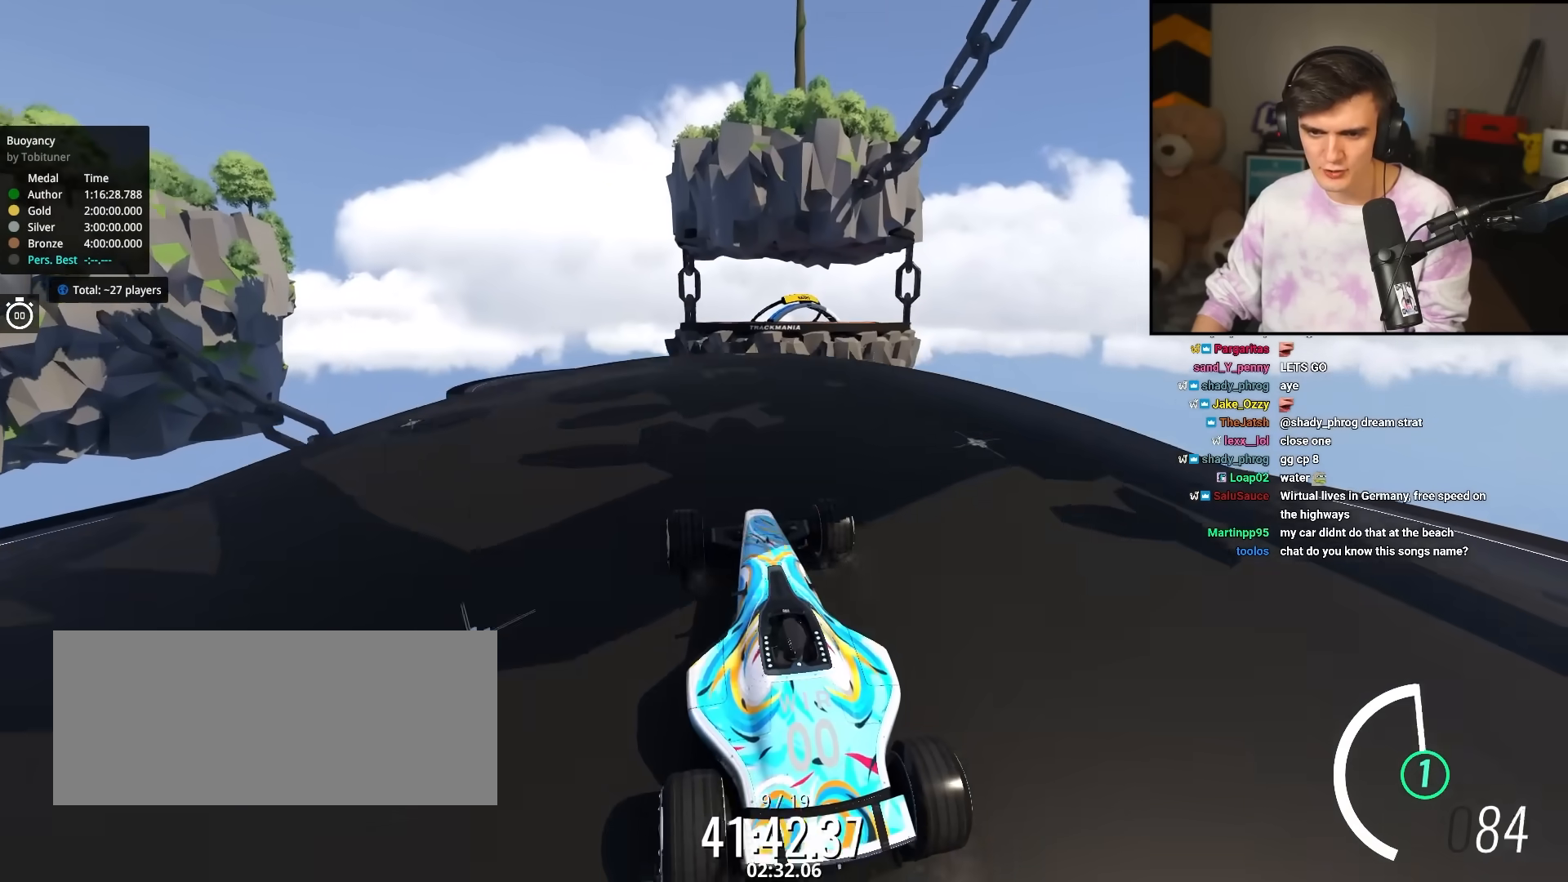
{"keys": ["up"], "events": [[250, "right", "down"], [300, "right", "up"]]}
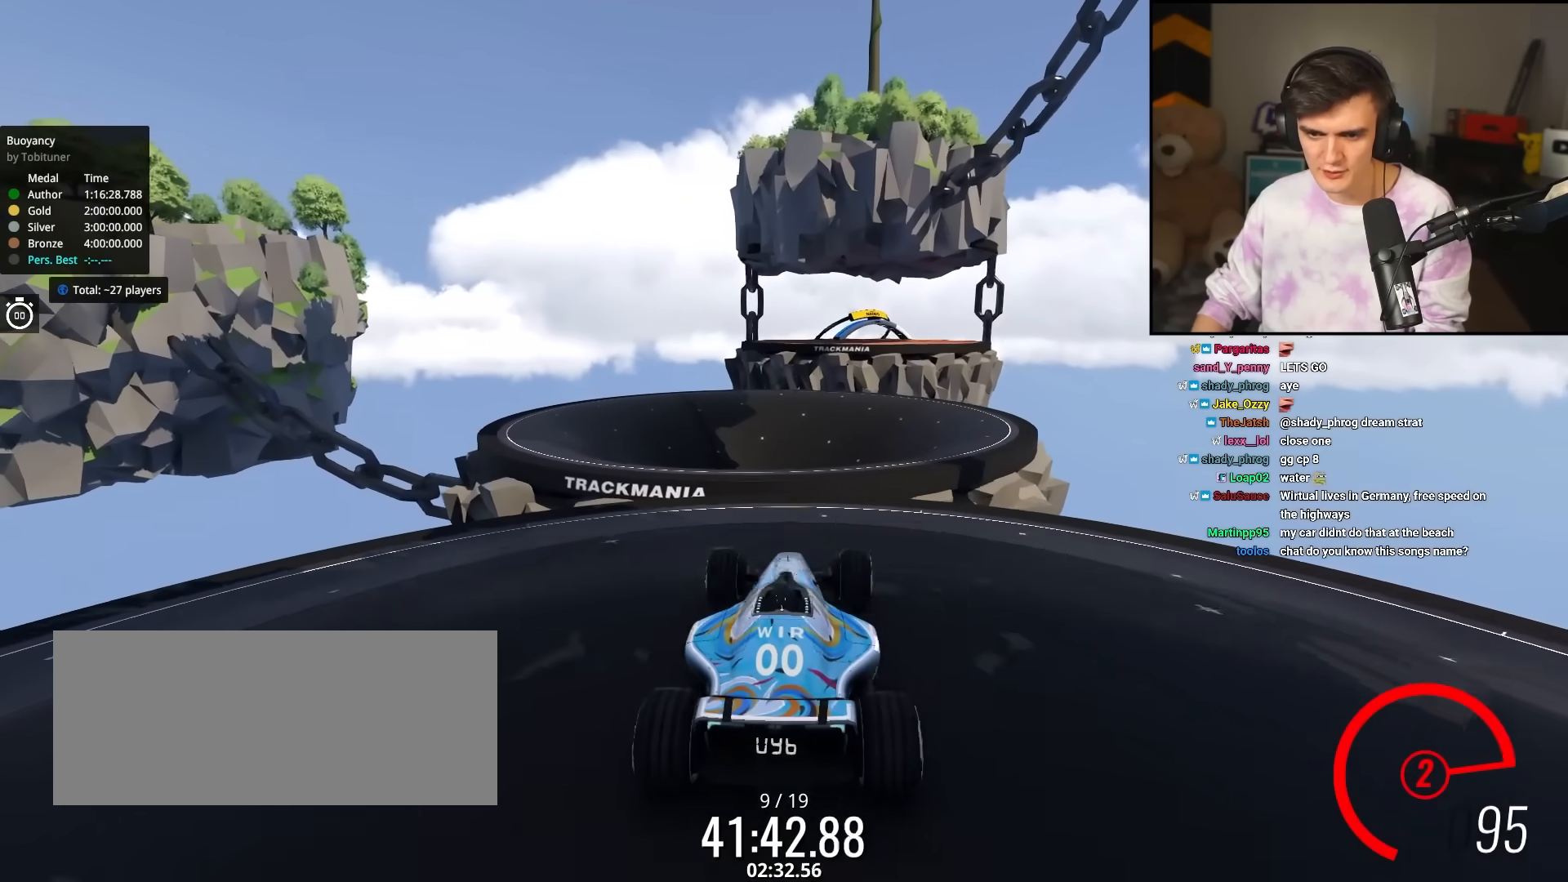
{"keys": ["up"], "events": [[33, "left", "down"], [167, "left", "up"], [367, "left", "down"], [450, "left", "up"]]}
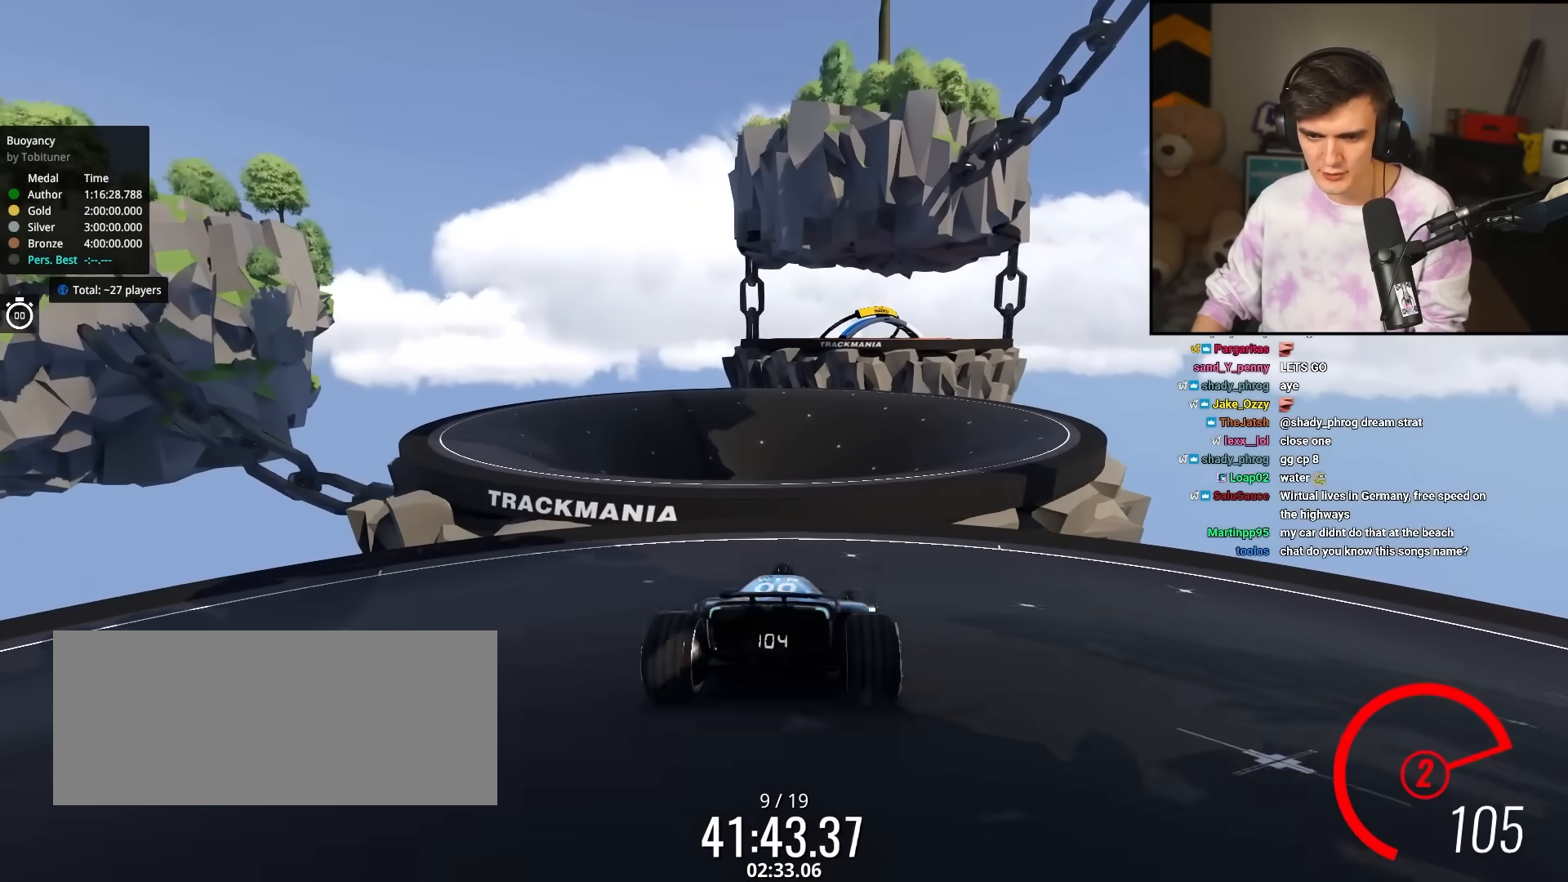
{"keys": ["up"], "events": [[50, "left", "down"], [183, "left", "up"], [233, "right", "down"], [383, "right", "up"]]}
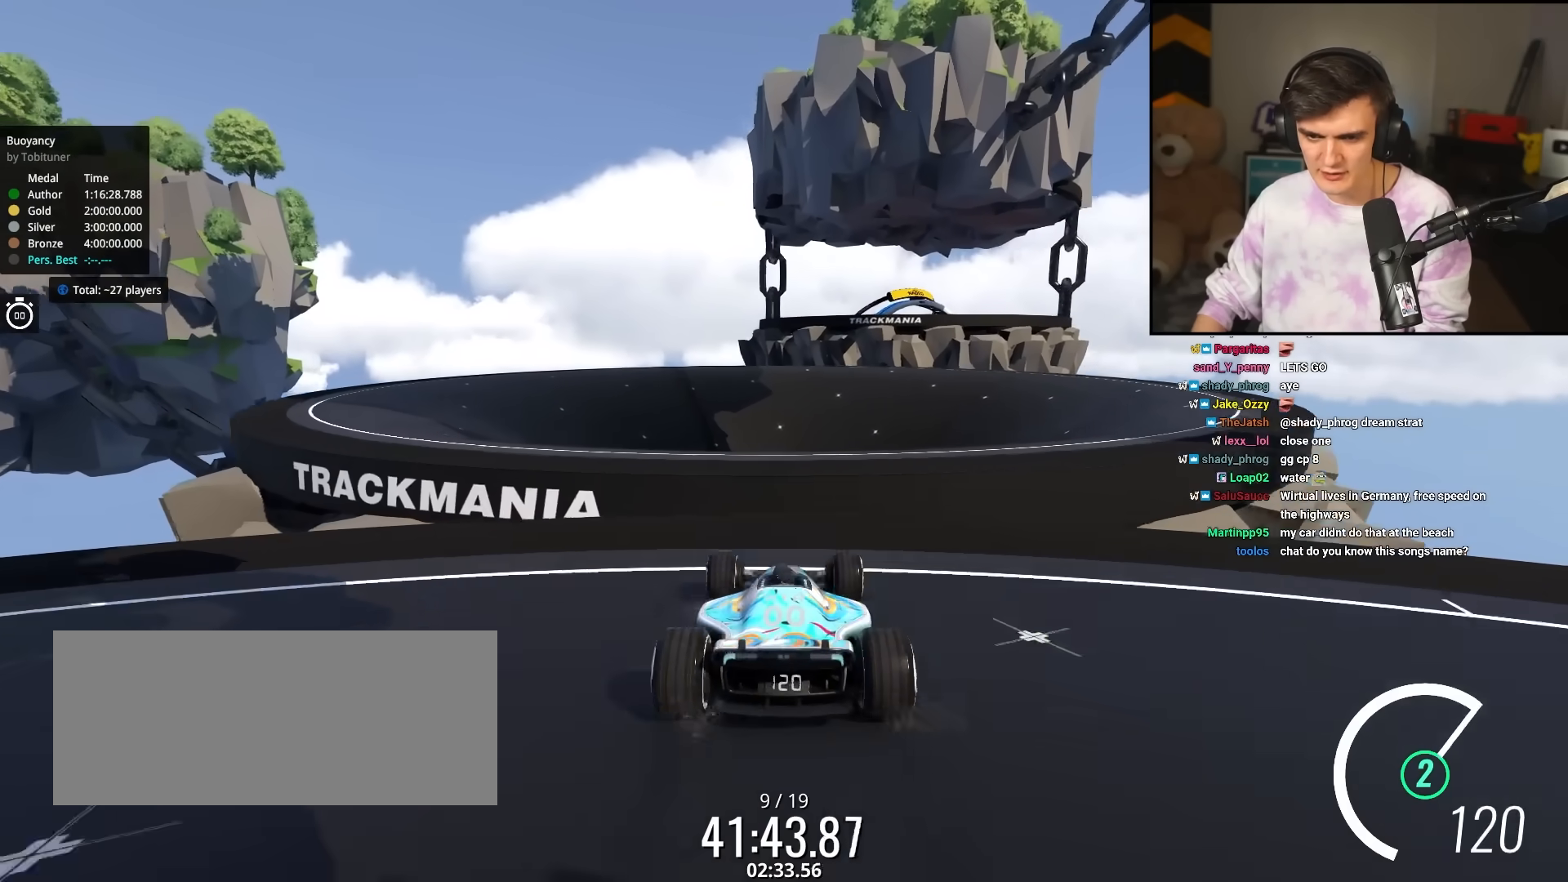
{"keys": ["brake", "right", "up"], "events": [[167, "brake", "down"], [383, "right", "down"]]}
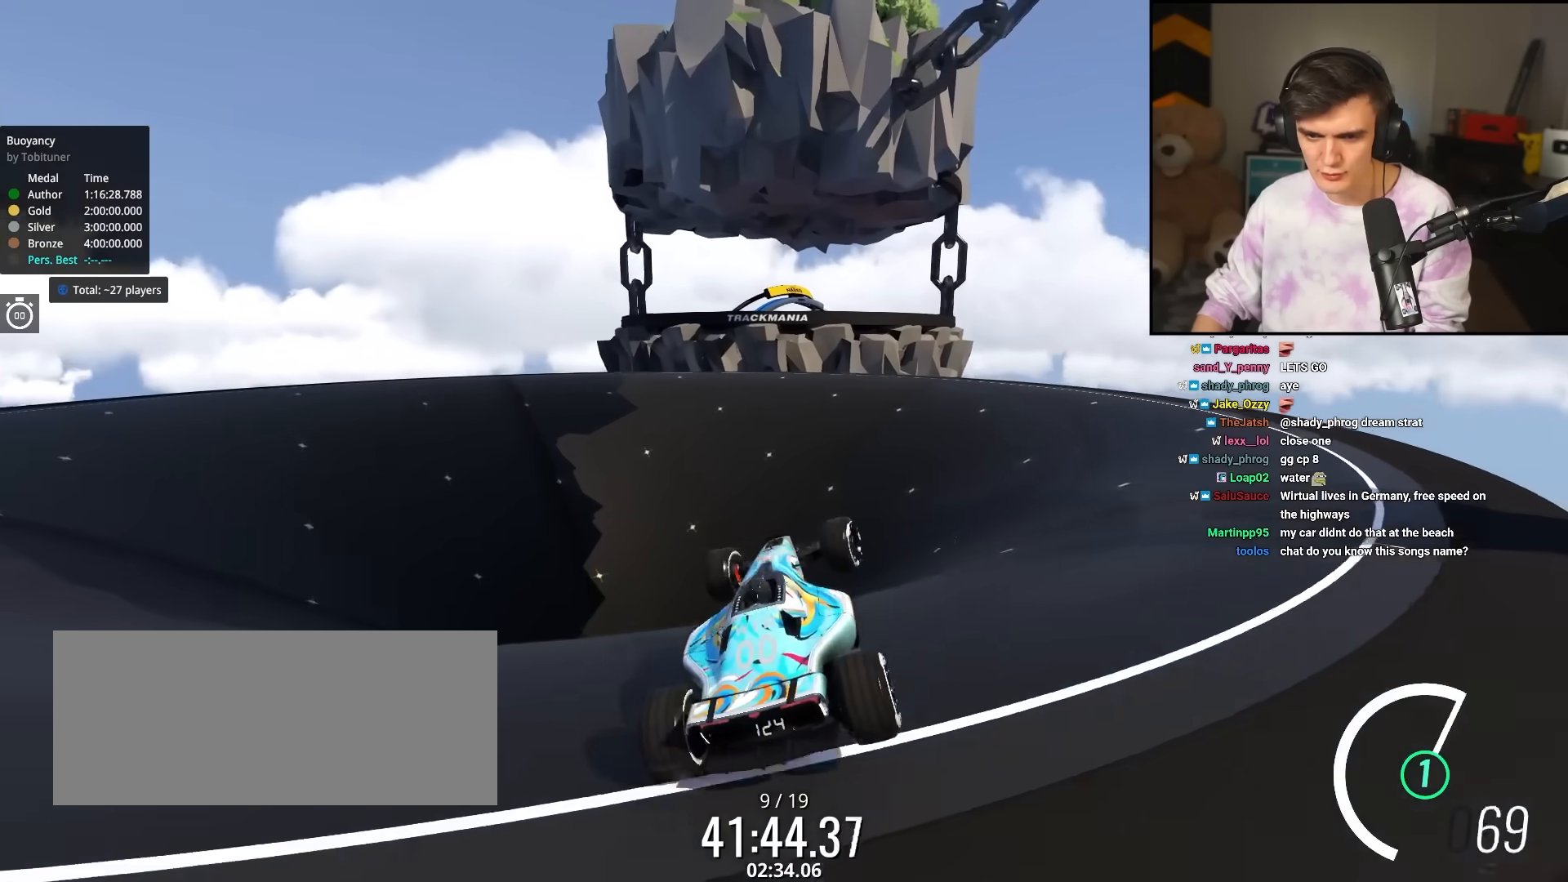
{"keys": ["left", "up"], "events": [[33, "brake", "up"], [33, "right", "up"], [83, "left", "down"]]}
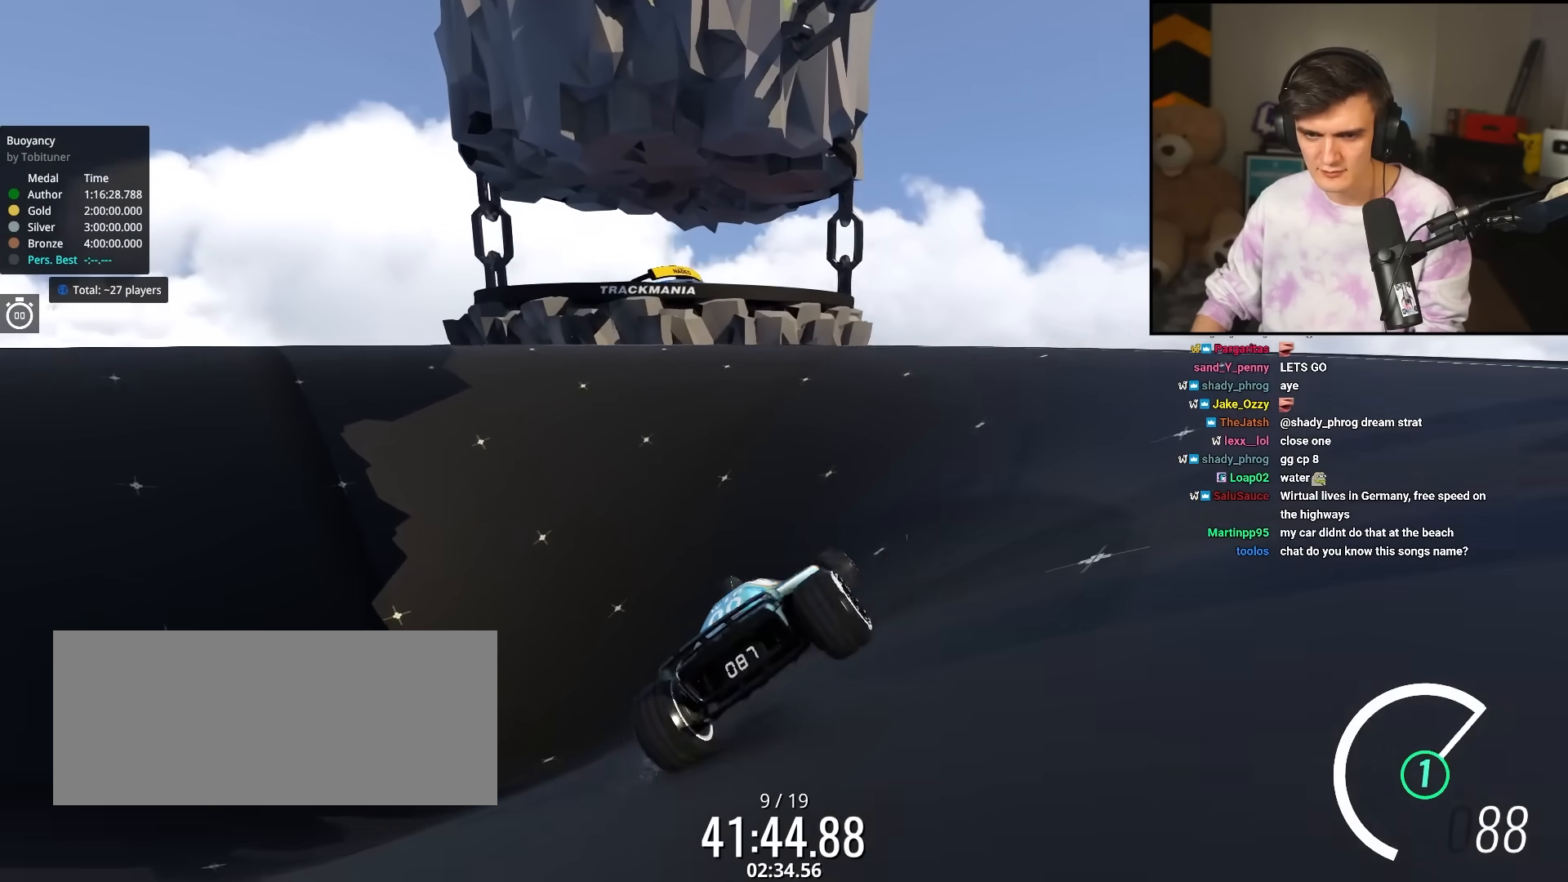
{"keys": ["left", "up"], "events": [[133, "left", "up"], [417, "left", "down"]]}
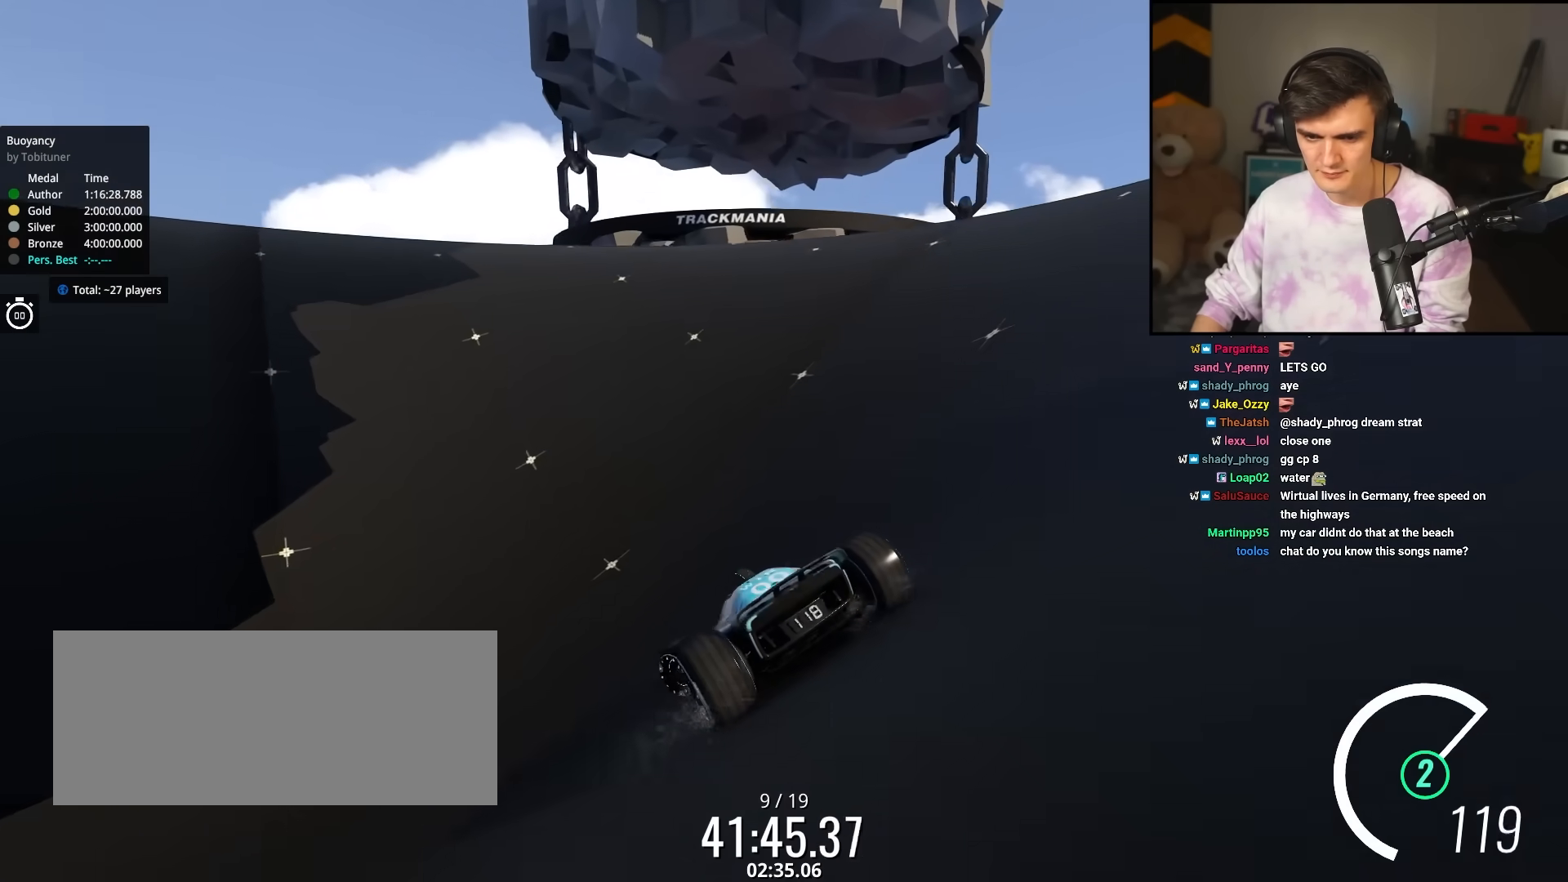
{"keys": ["up"], "events": [[433, "left", "up"]]}
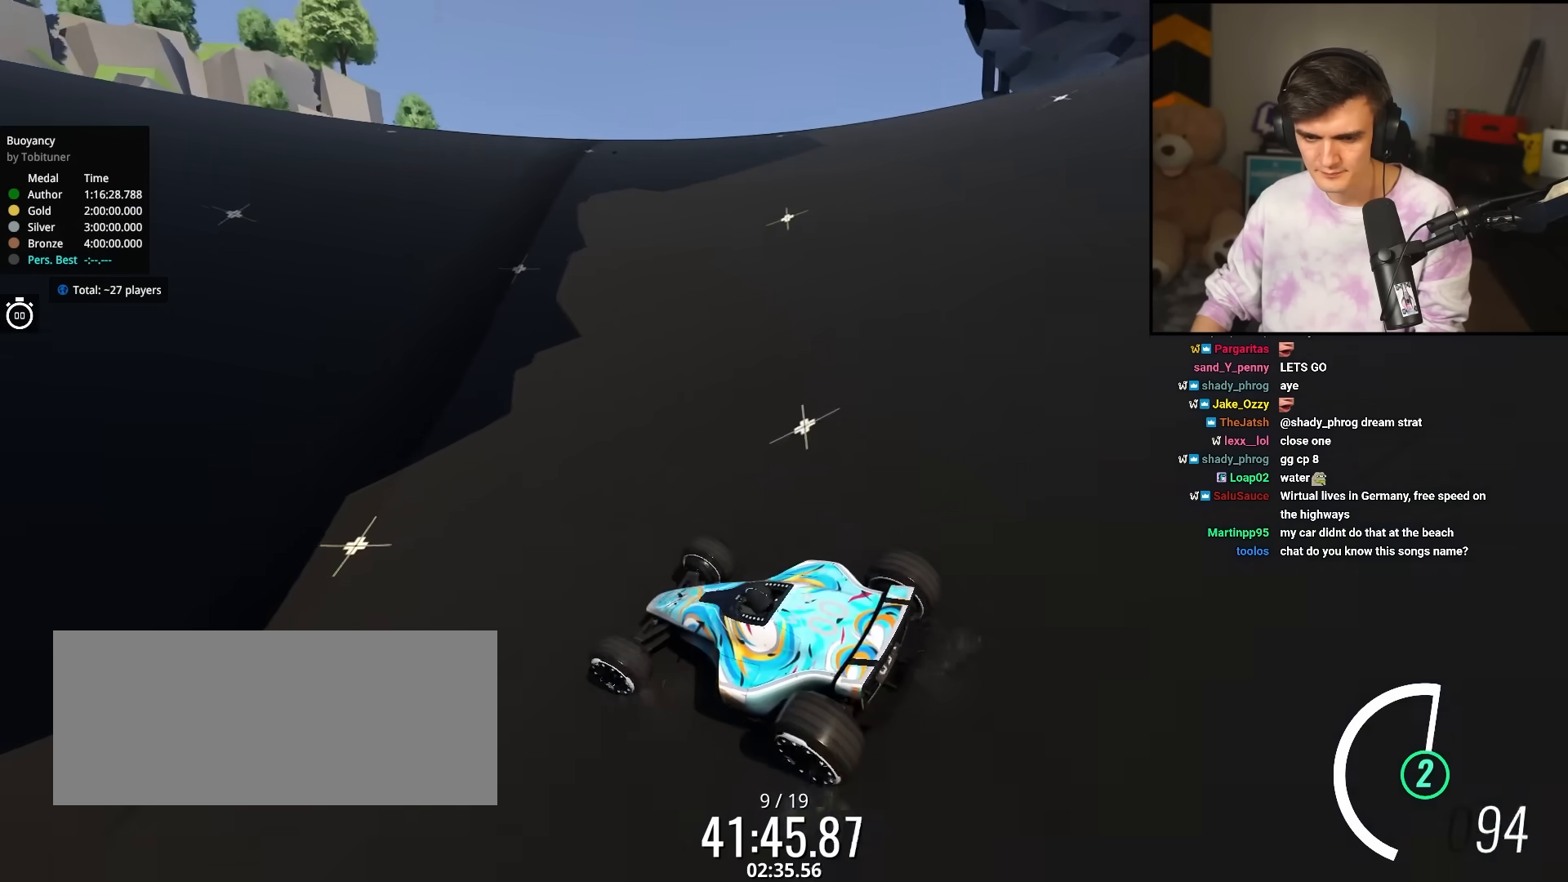
{"keys": ["left", "up"], "events": [[217, "left", "down"]]}
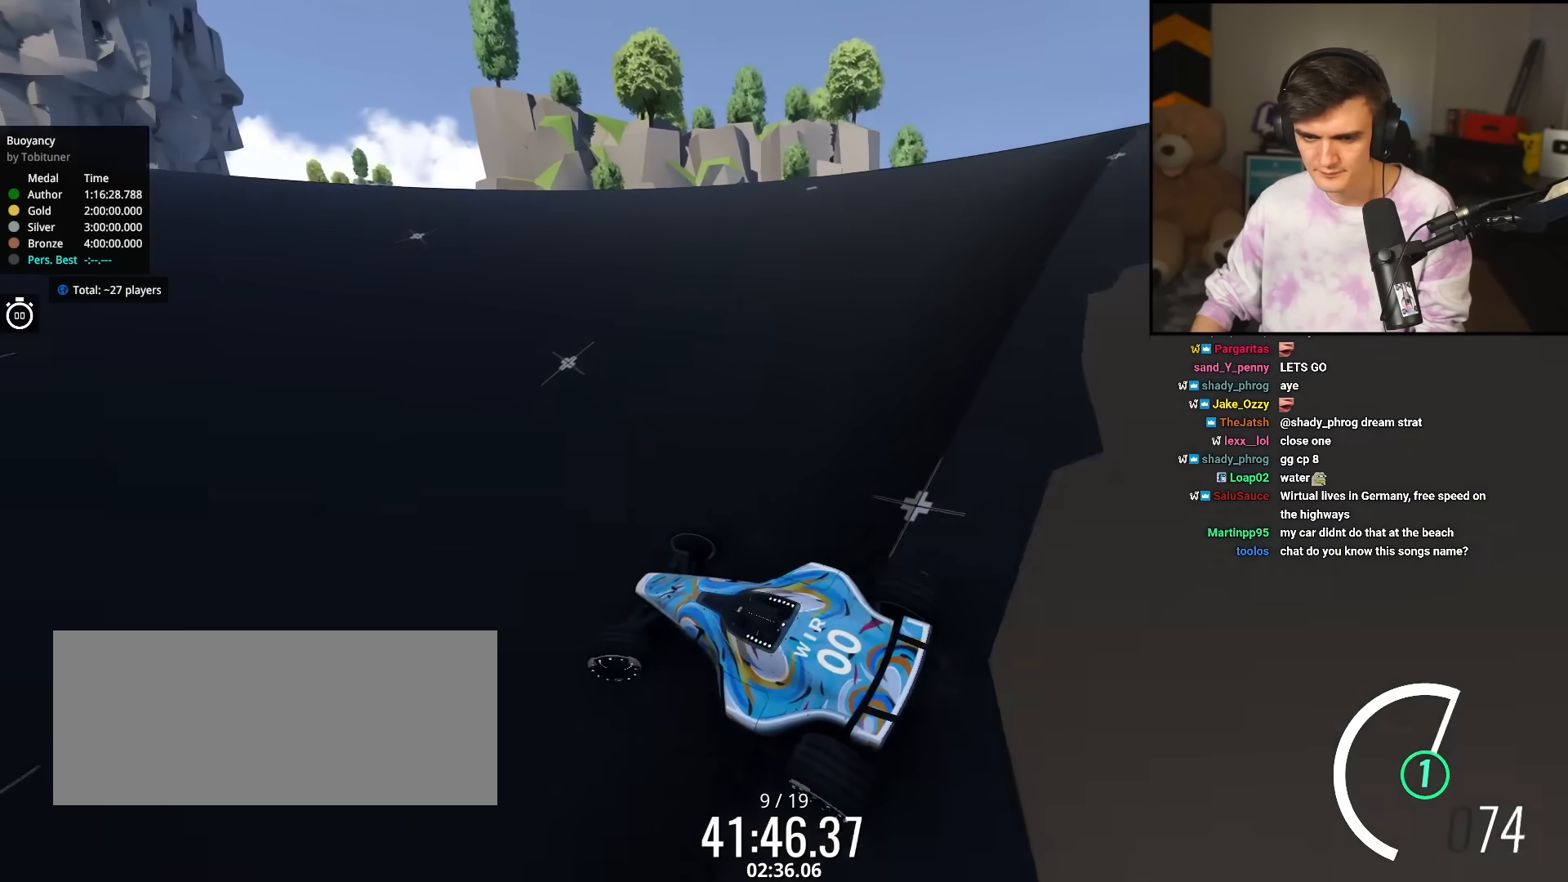
{"keys": ["left", "up"], "events": [[150, "brake", "down"], [150, "left", "up"], [233, "brake", "up"], [233, "left", "down"]]}
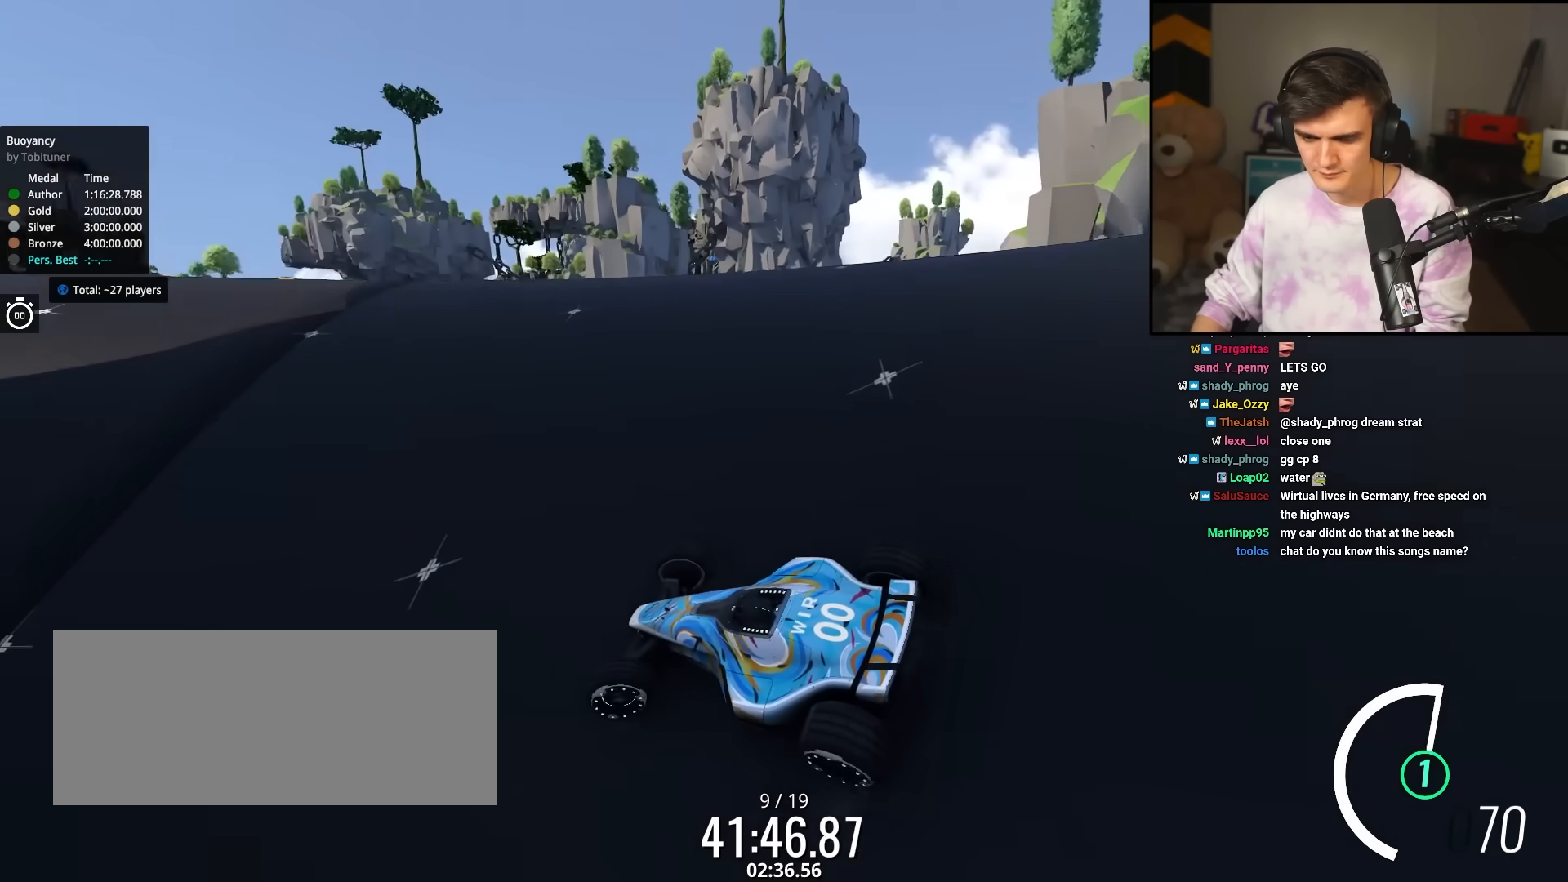
{"keys": ["left", "up"], "events": [[67, "left", "up"], [200, "left", "down"]]}
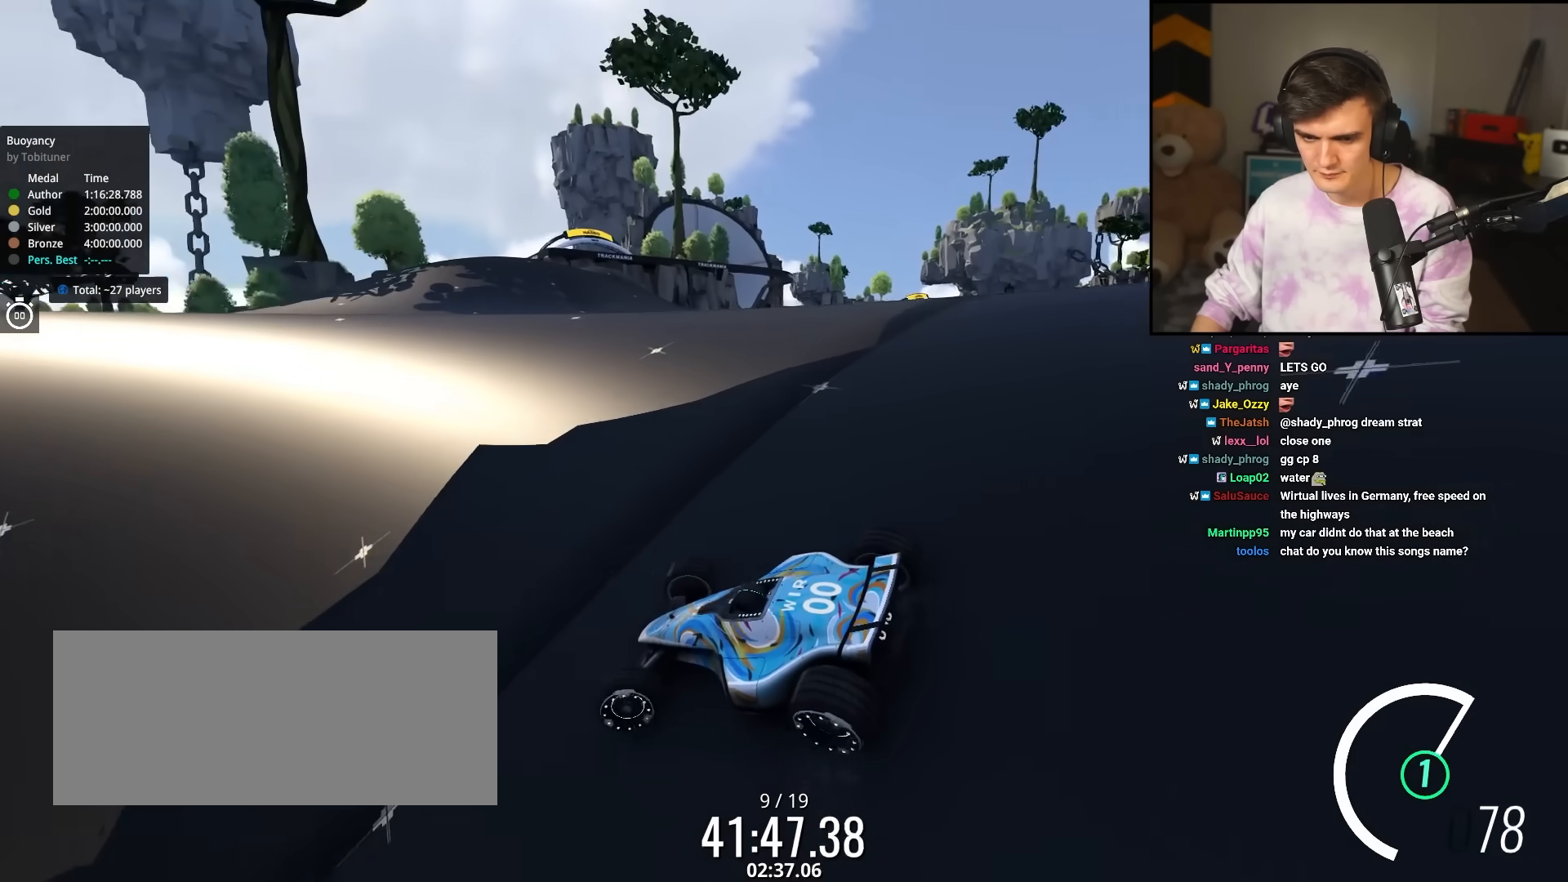
{"keys": ["left", "up"], "events": [[117, "brake", "down"], [217, "brake", "up"]]}
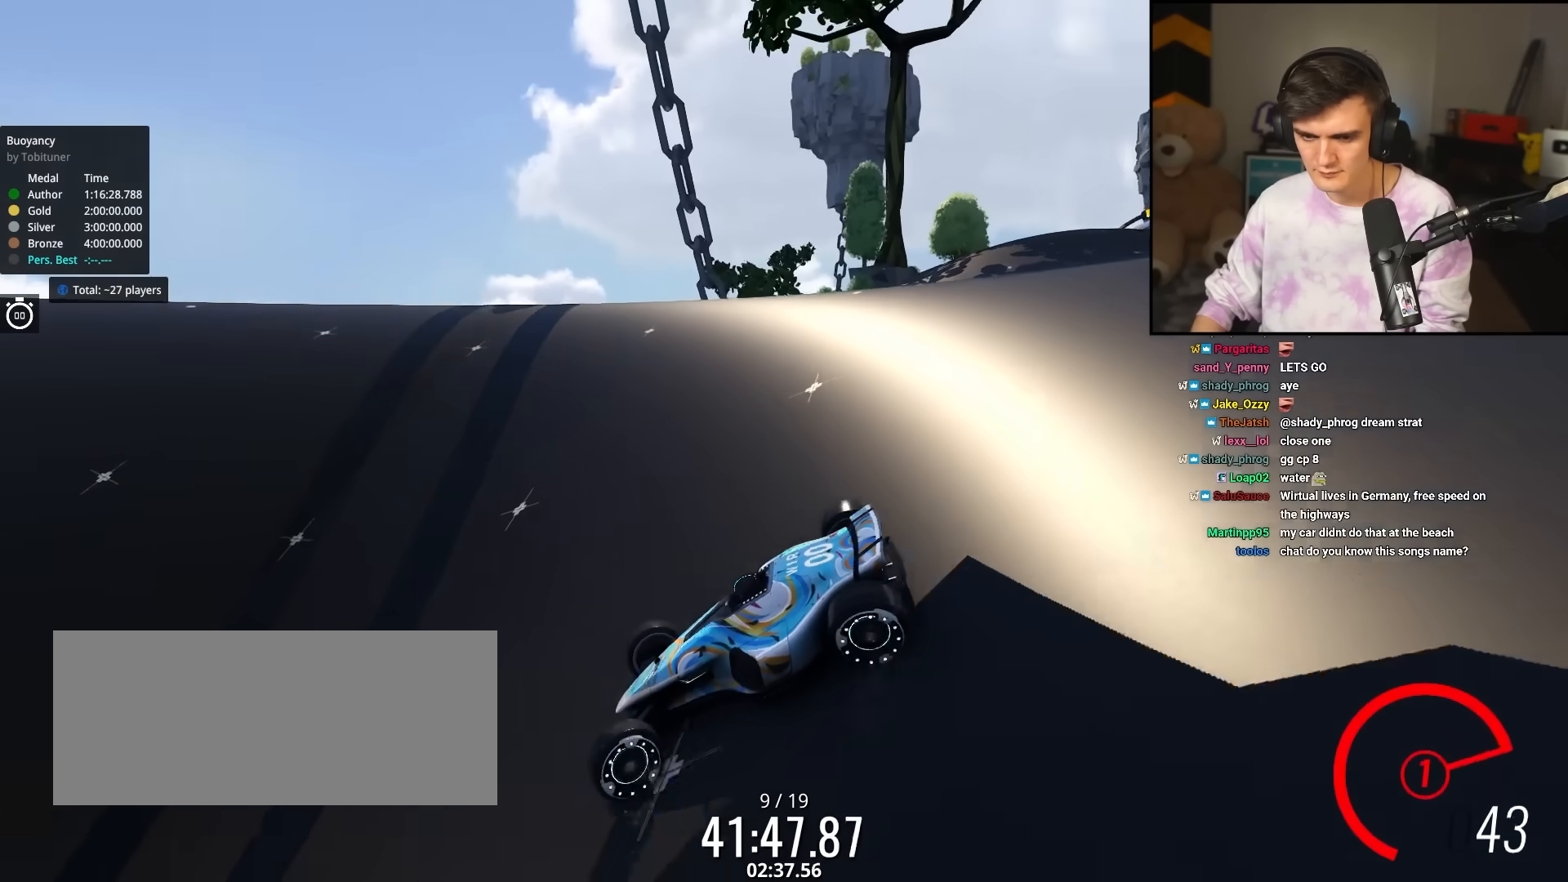
{"keys": ["left", "up"], "events": [[50, "brake", "down"], [133, "brake", "up"], [333, "left", "up"], [417, "brake", "down"], [417, "left", "down"], [467, "brake", "up"]]}
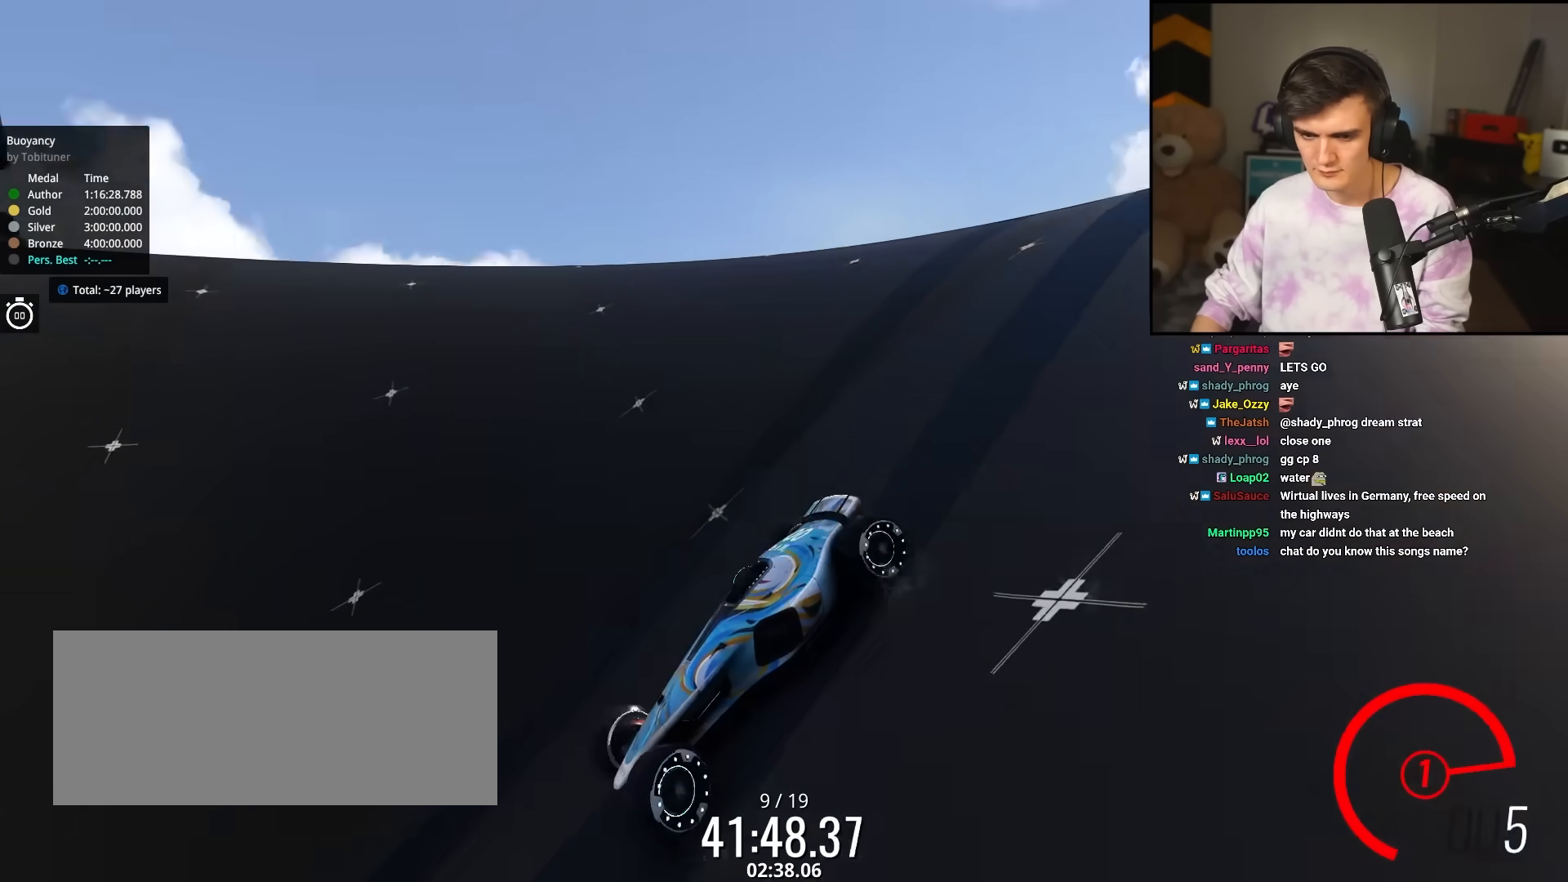
{"keys": ["right", "up"], "events": [[67, "left", "up"], [117, "right", "down"]]}
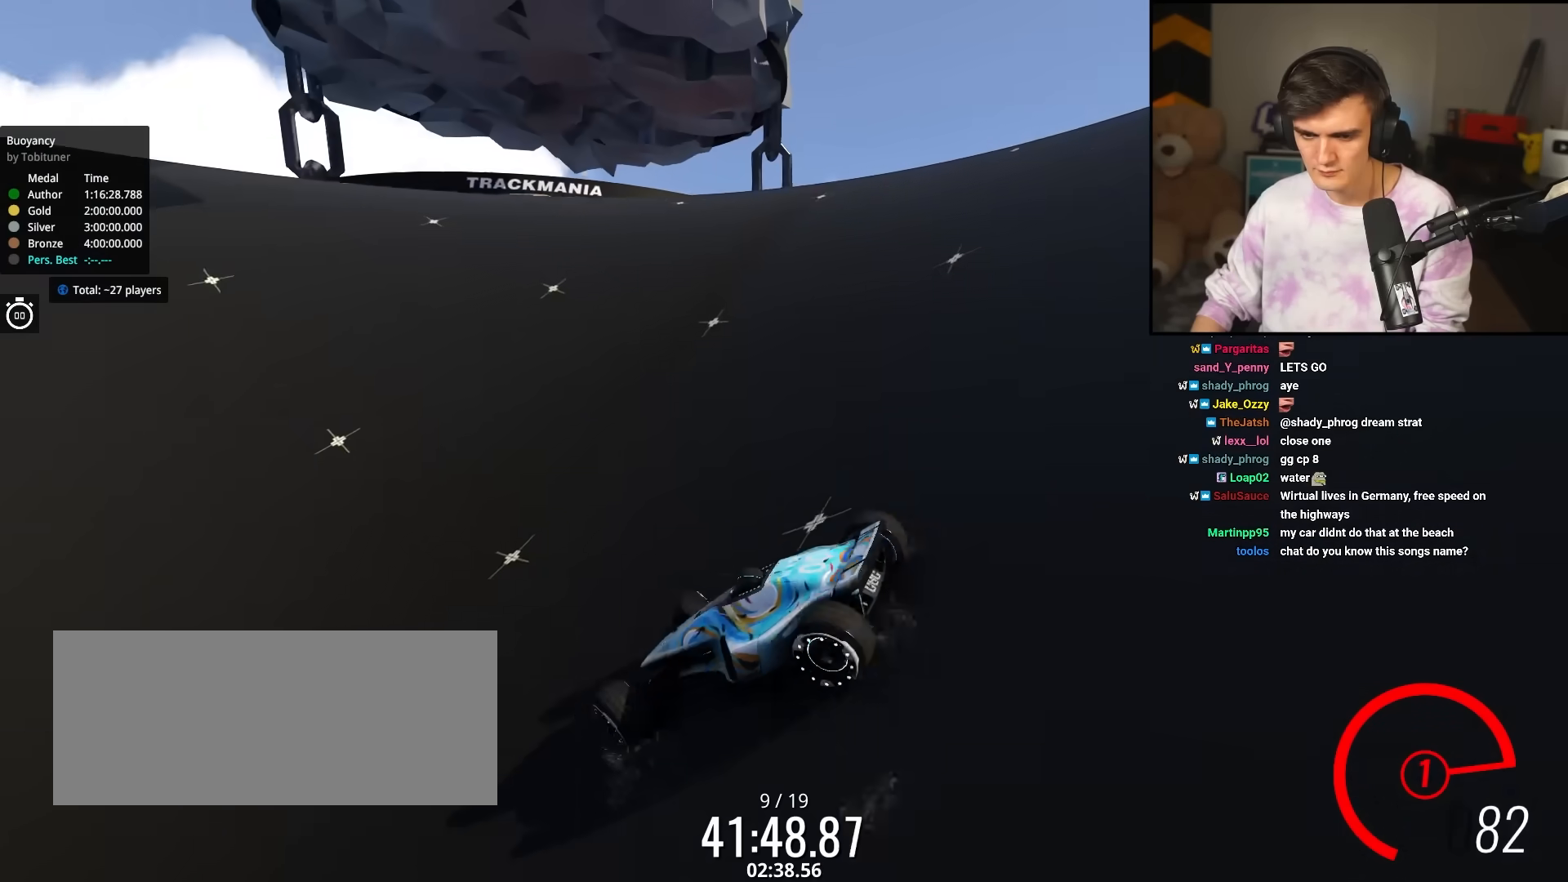
{"keys": ["right", "up"], "events": [[33, "brake", "down"], [83, "brake", "up"]]}
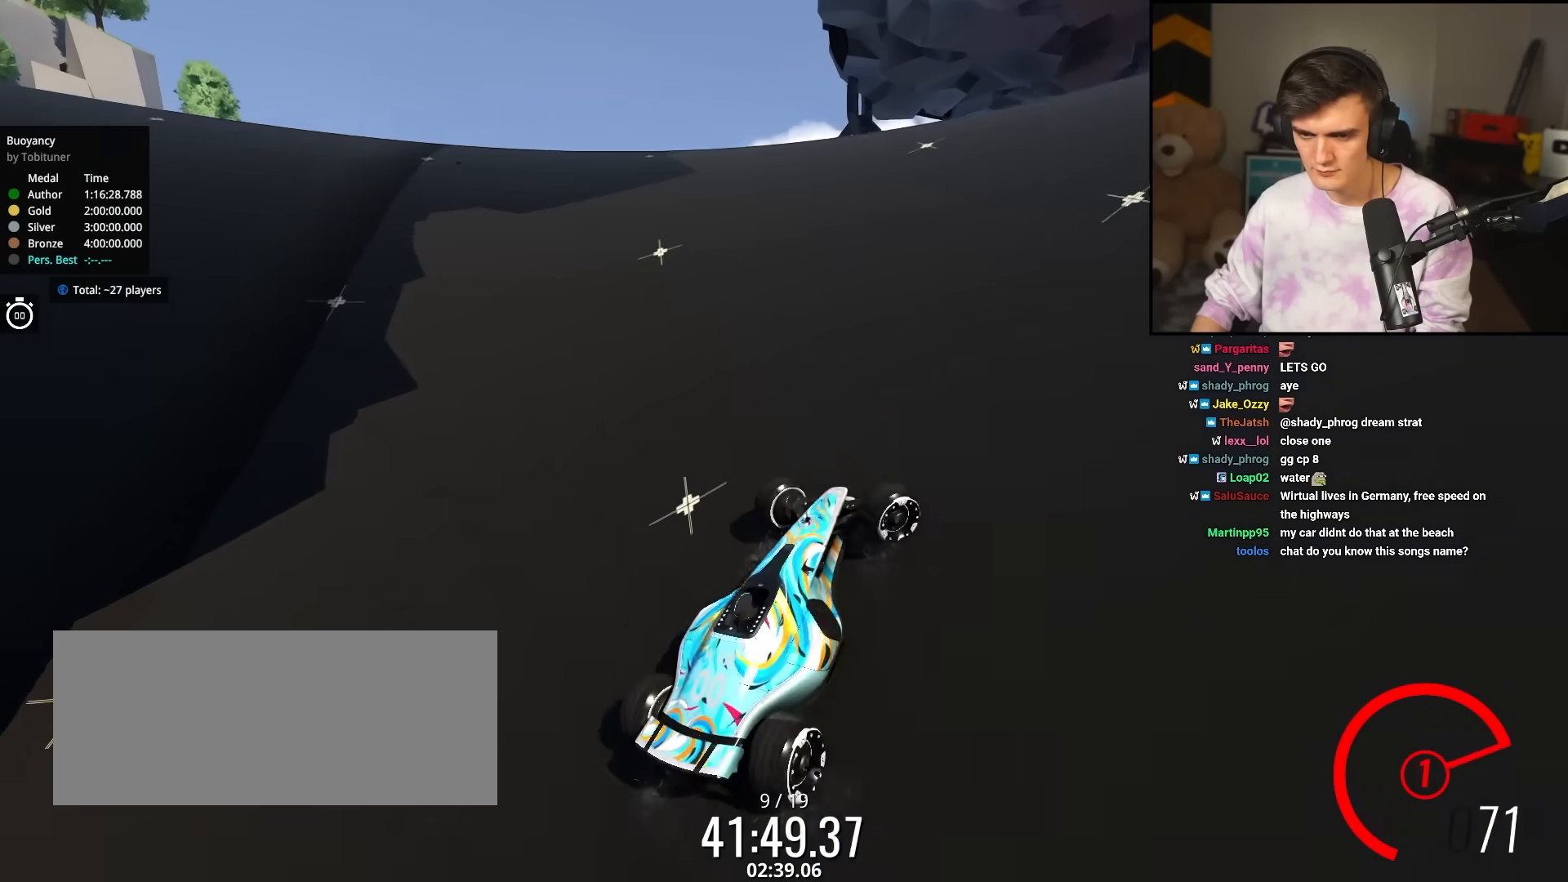
{"keys": ["brake", "right", "up"], "events": [[133, "brake", "down"]]}
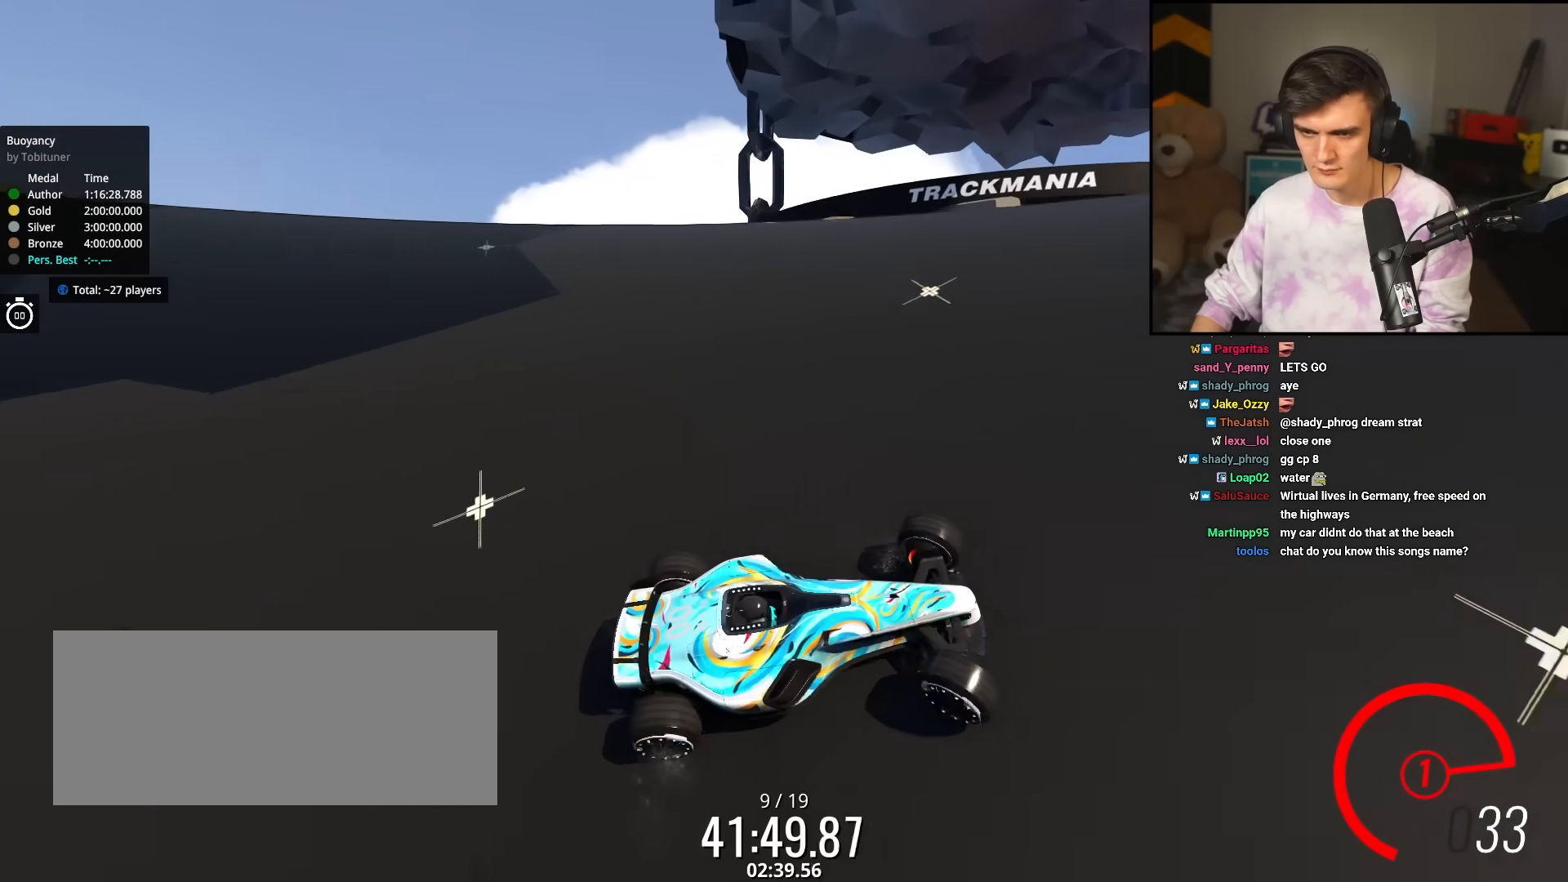
{"keys": ["up"], "events": [[17, "brake", "up"], [117, "right", "up"], [250, "right", "down"], [333, "right", "up"]]}
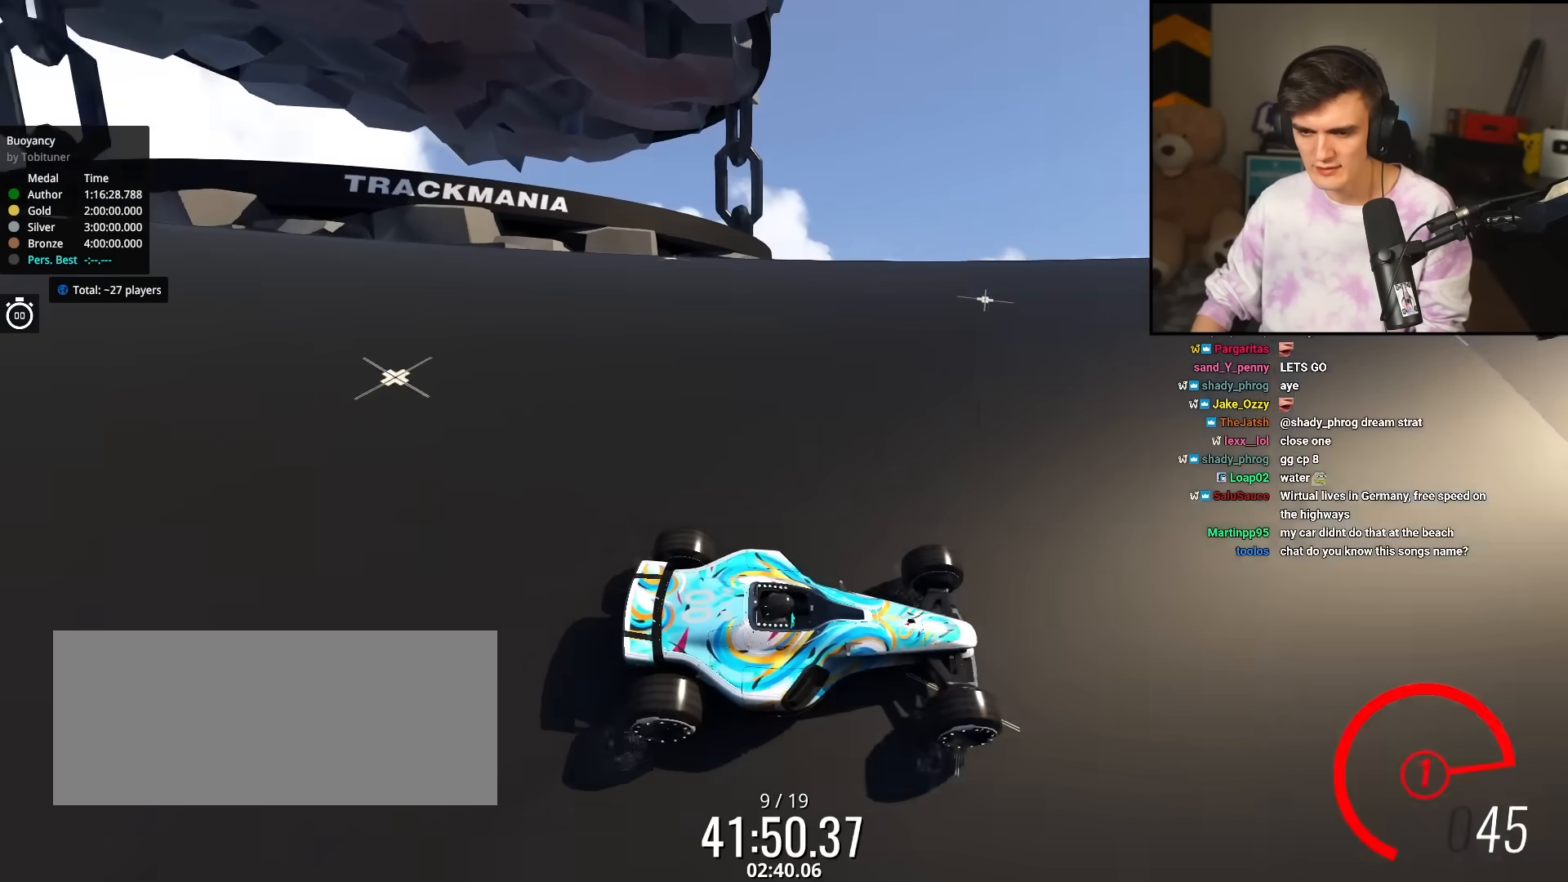
{"keys": ["right", "up"], "events": [[350, "right", "down"]]}
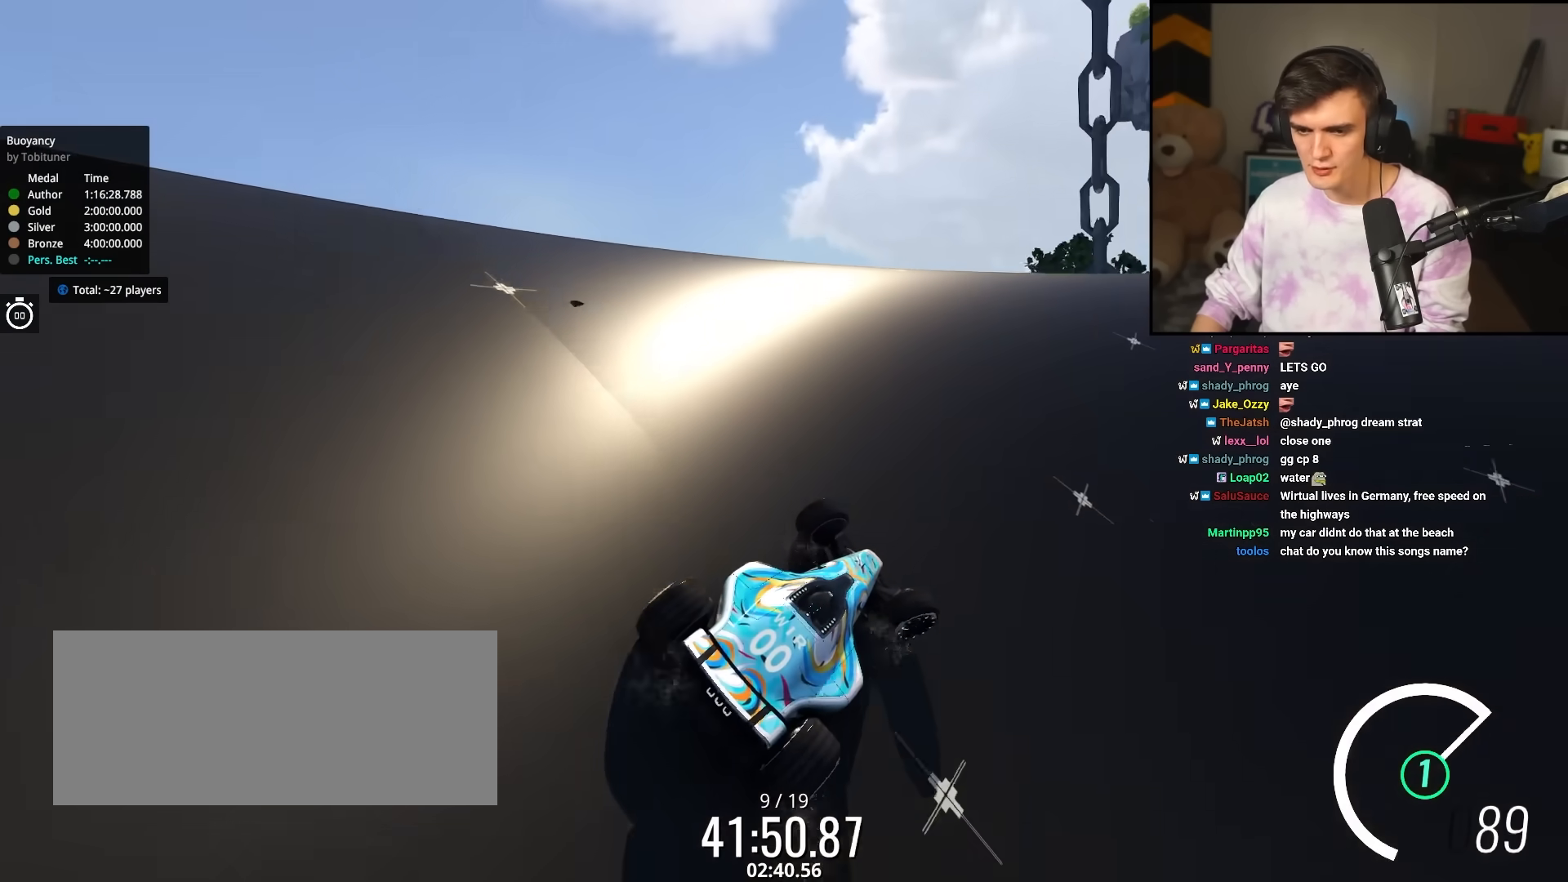
{"keys": ["left", "up"], "events": [[317, "right", "up"], [417, "left", "down"]]}
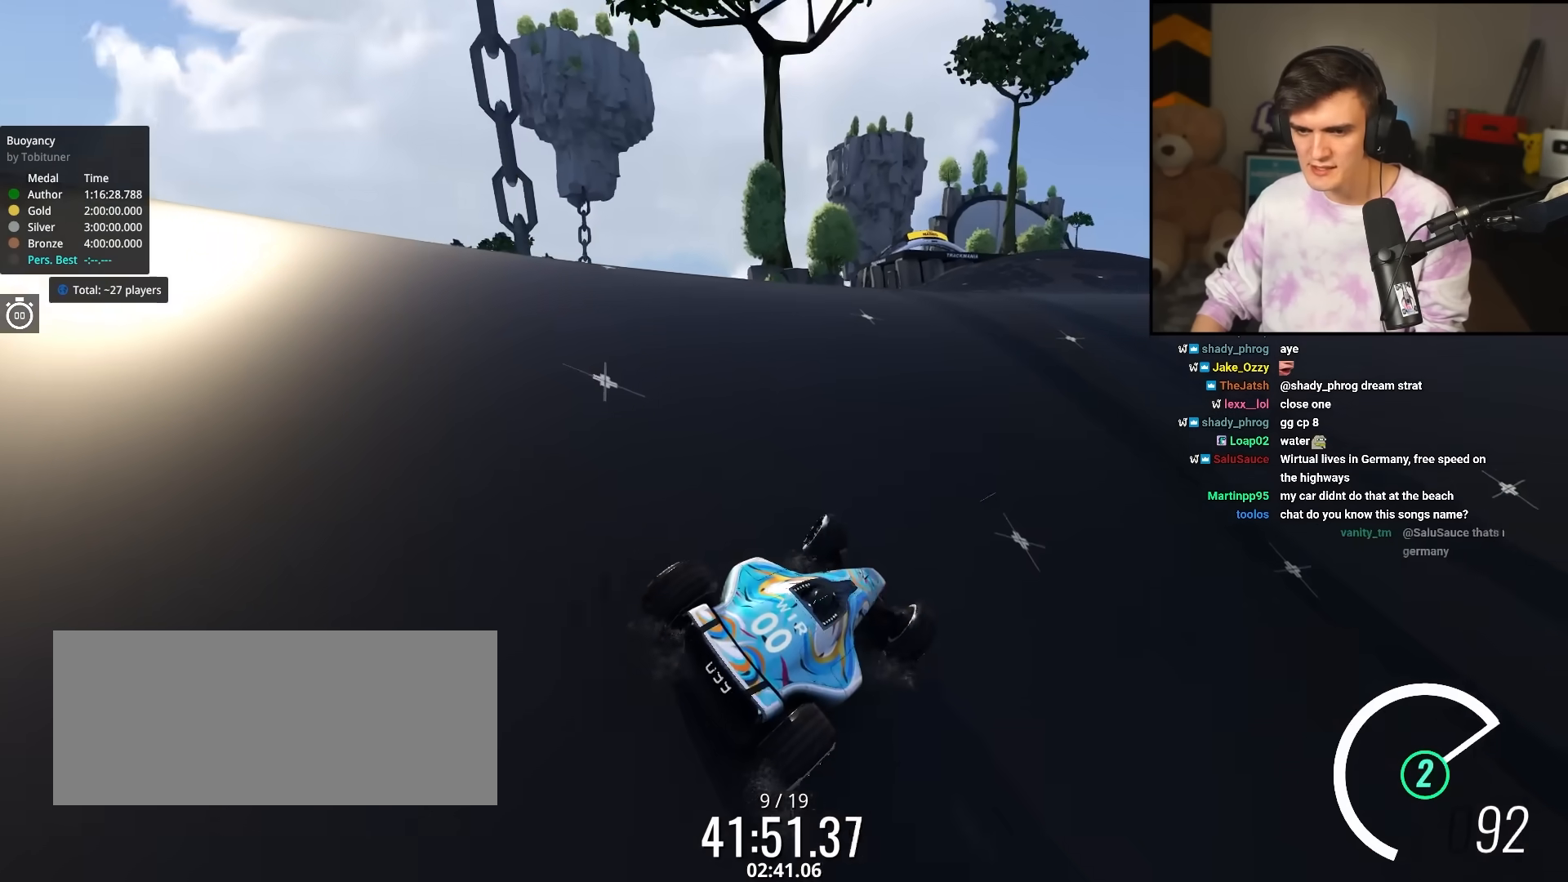
{"keys": ["left"], "events": [[117, "up", "up"], [250, "down", "down"], [433, "down", "up"]]}
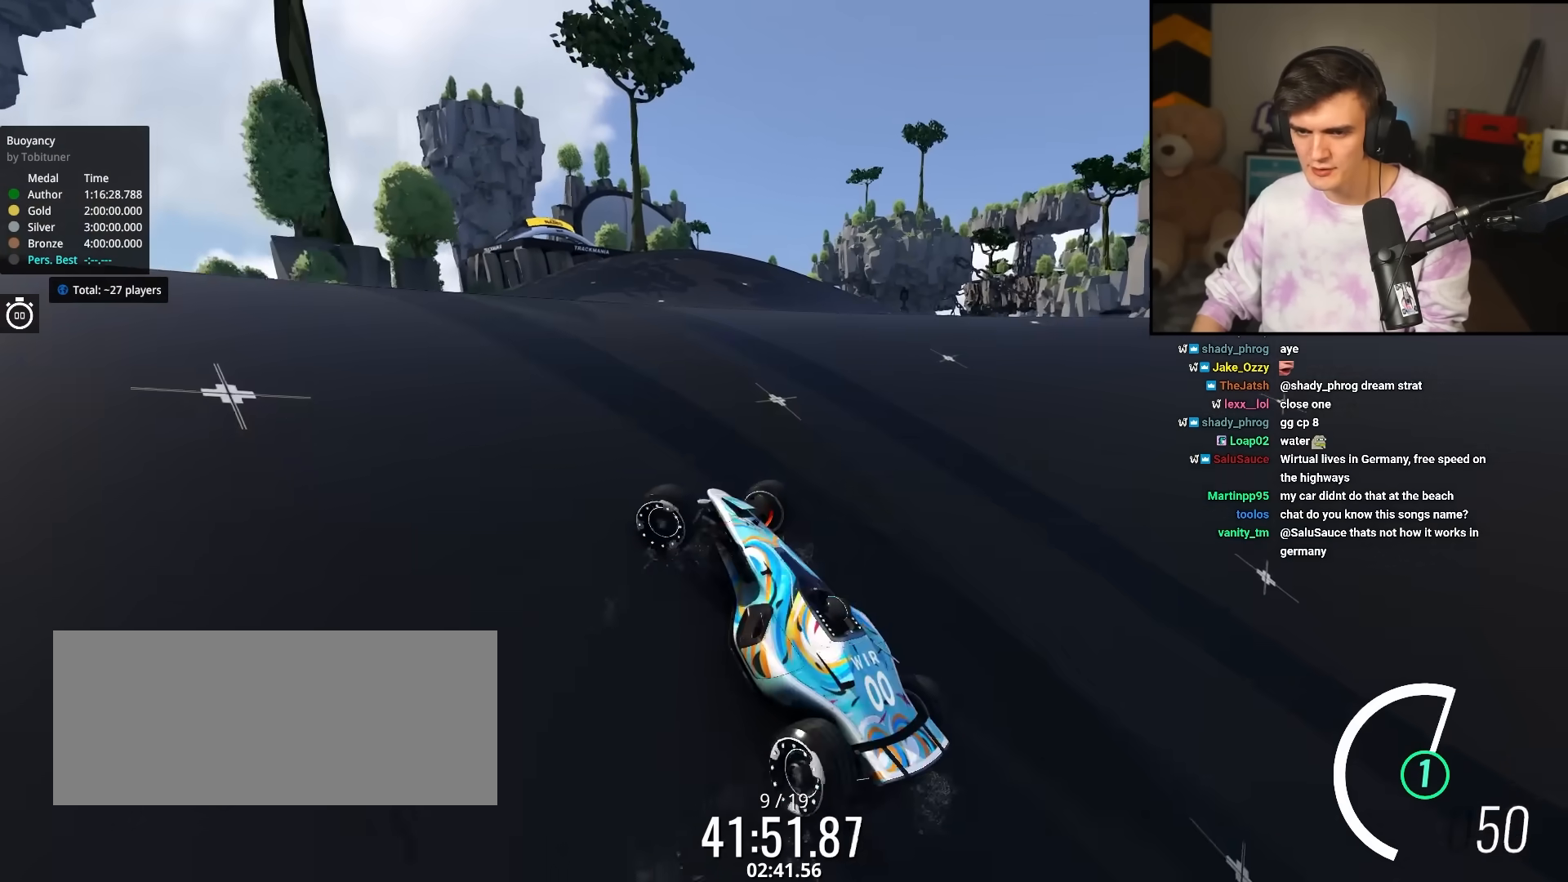
{"keys": ["right"], "events": [[117, "left", "up"], [167, "right", "down"]]}